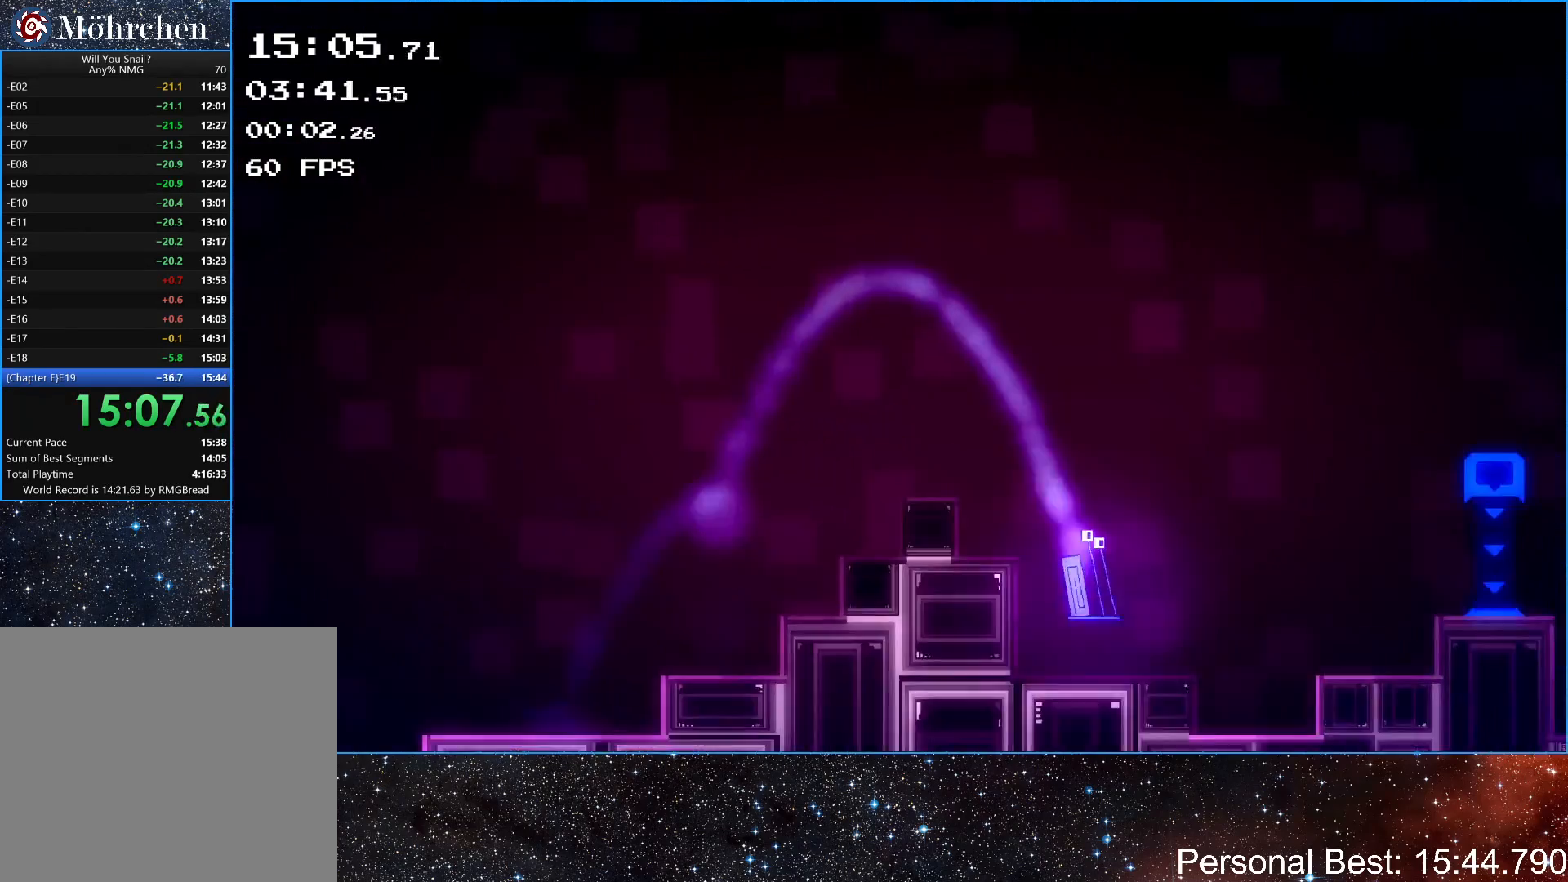
Gameplay with keyboard; each line is a JSON object with the keys held at the frame after it. "events" lists presses ("down") and releases ("up") of "down", "escape", "left", "q", "r", "return", "right" and "up" between this image and that frame as [ms after this image, input, new state], when the widget could be followed in between. No other keys are recorded. Mouse input is not recorded.
{"keys": ["right", "up"], "events": [[33, "q", "up"], [133, "q", "down"], [167, "q", "up"], [300, "q", "down"], [333, "q", "up"], [400, "up", "down"]]}
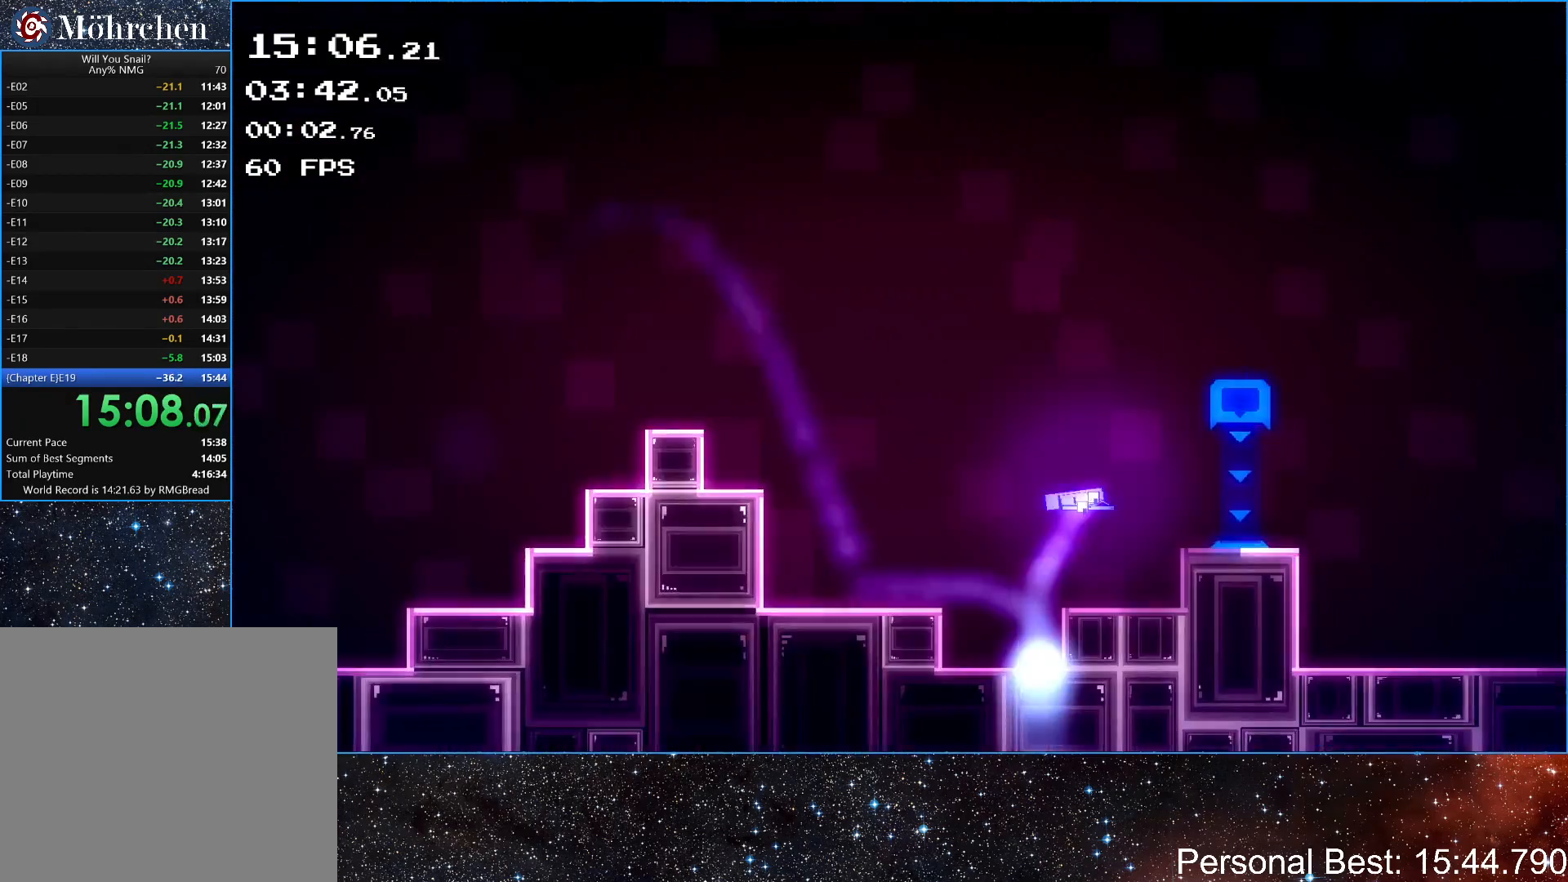
{"keys": ["right"], "events": [[167, "up", "up"], [233, "up", "down"], [367, "up", "up"]]}
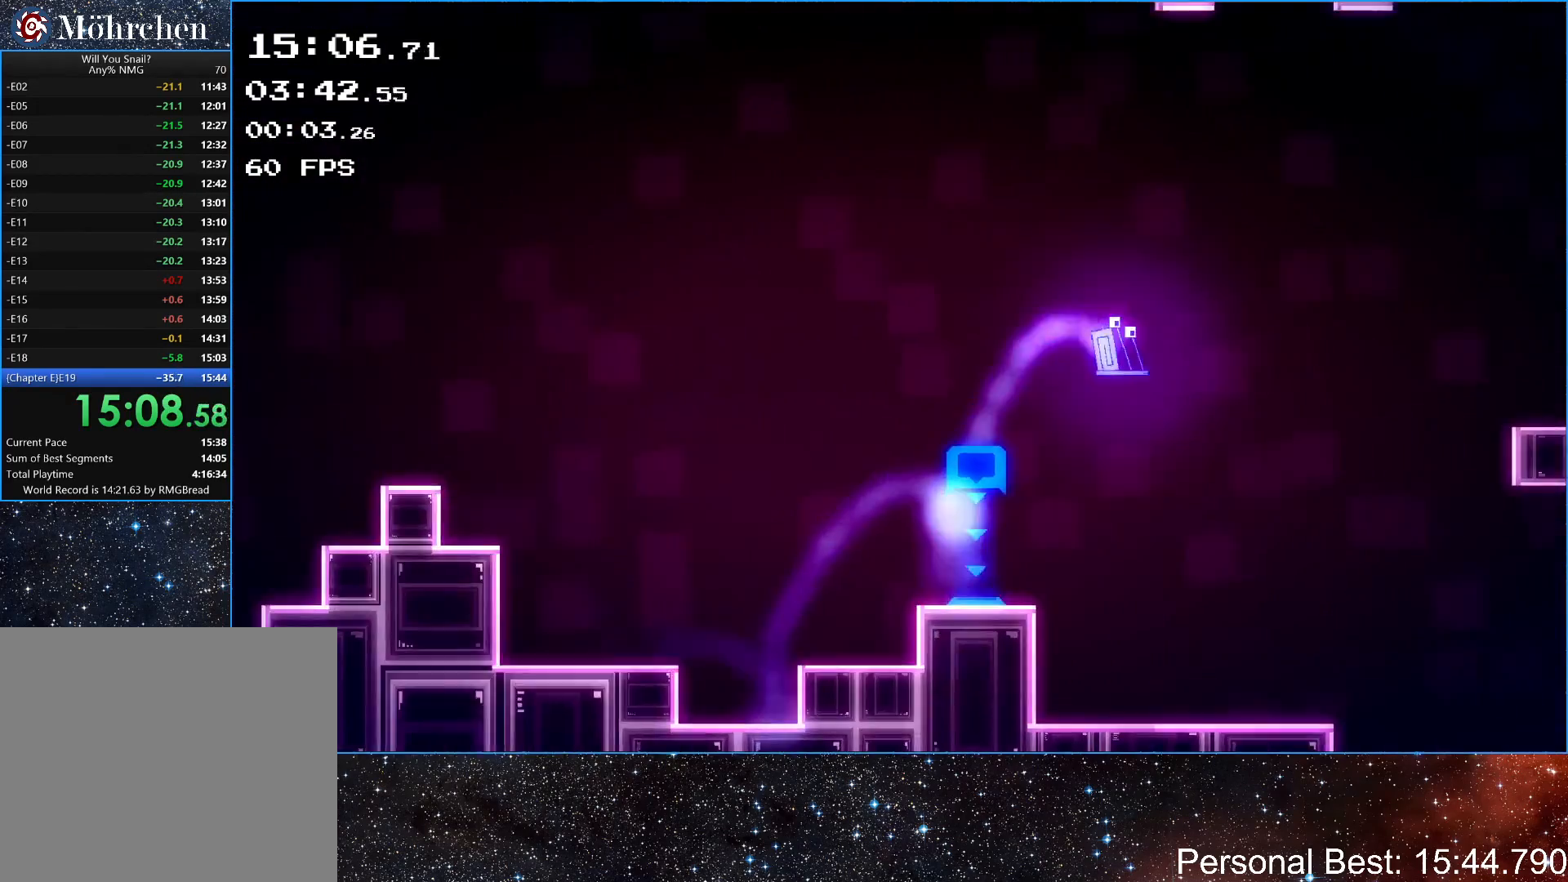
{"keys": ["q", "right"], "events": [[33, "q", "down"], [100, "q", "up"], [200, "q", "down"], [267, "q", "up"], [333, "q", "down"], [400, "q", "up"], [500, "q", "down"]]}
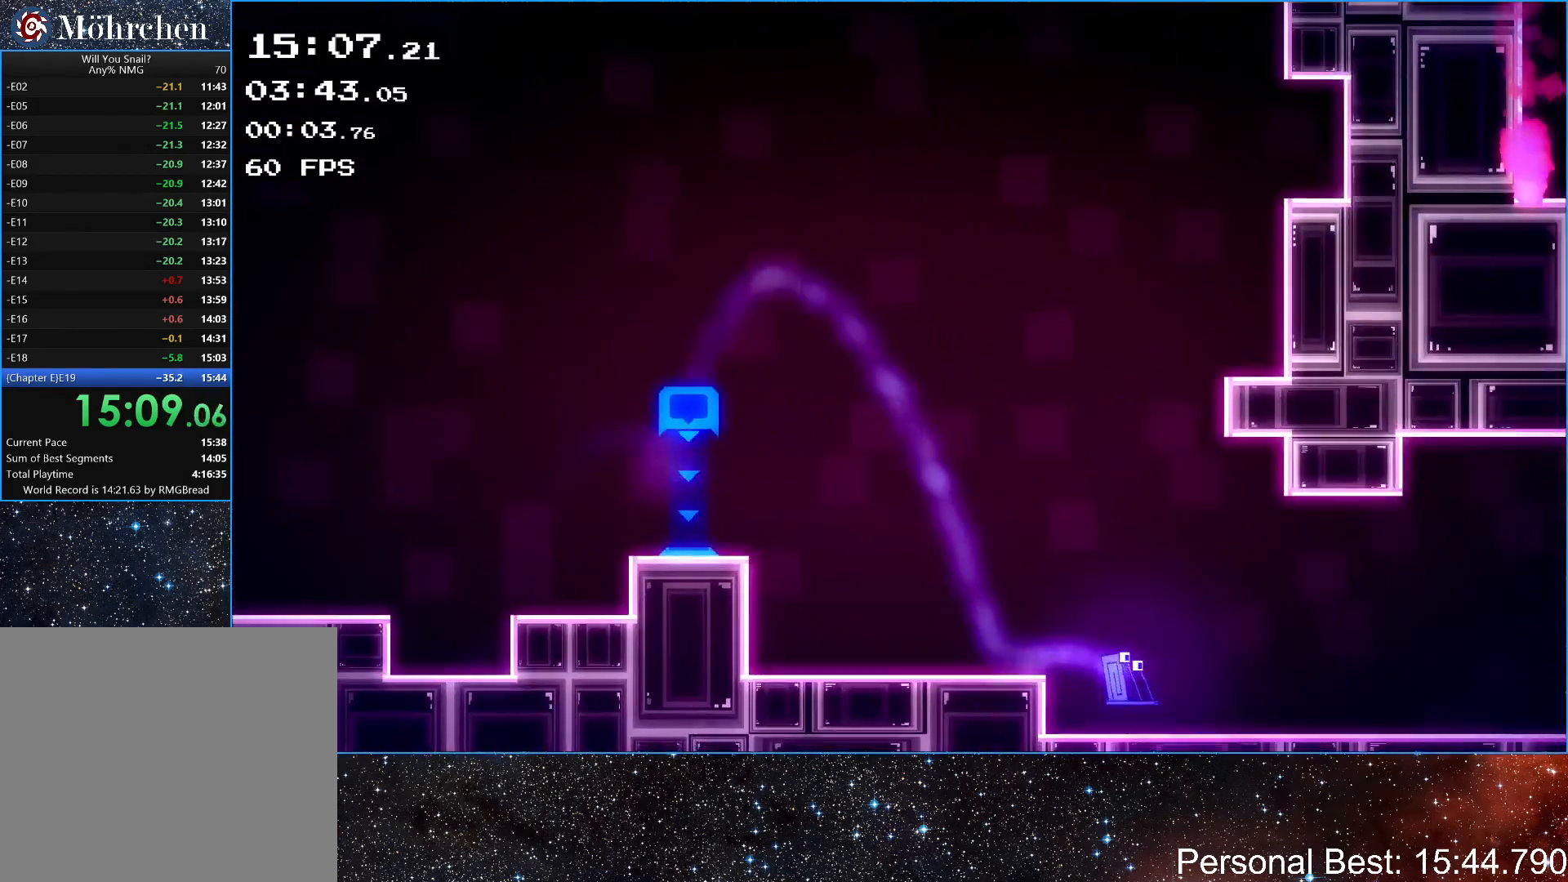
{"keys": ["right"], "events": [[67, "q", "up"], [167, "q", "down"], [233, "q", "up"]]}
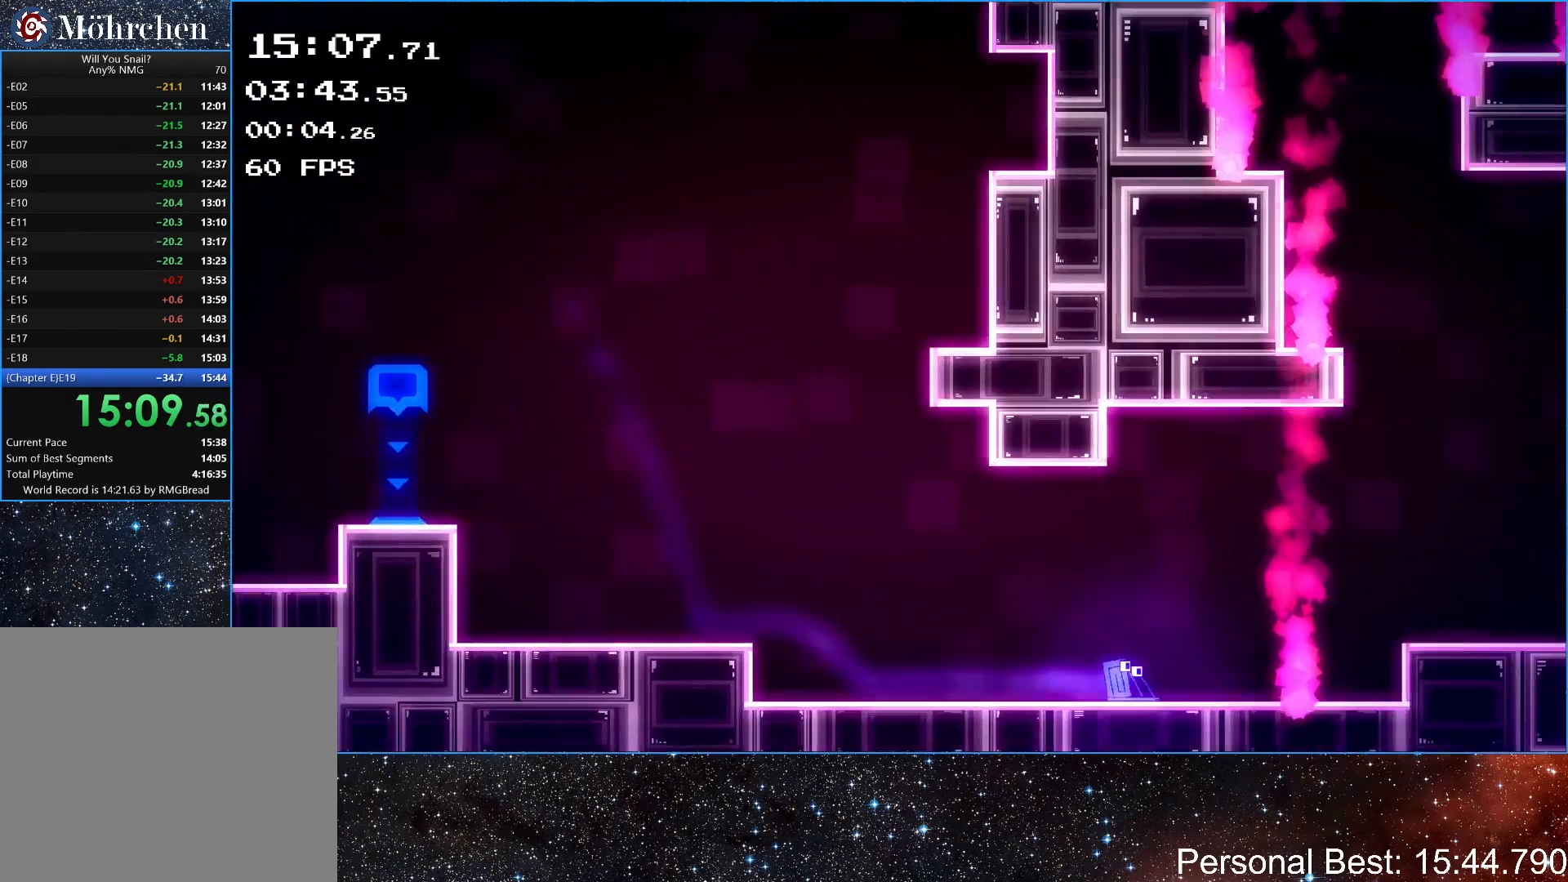
{"keys": ["right"], "events": [[333, "up", "down"], [467, "up", "up"]]}
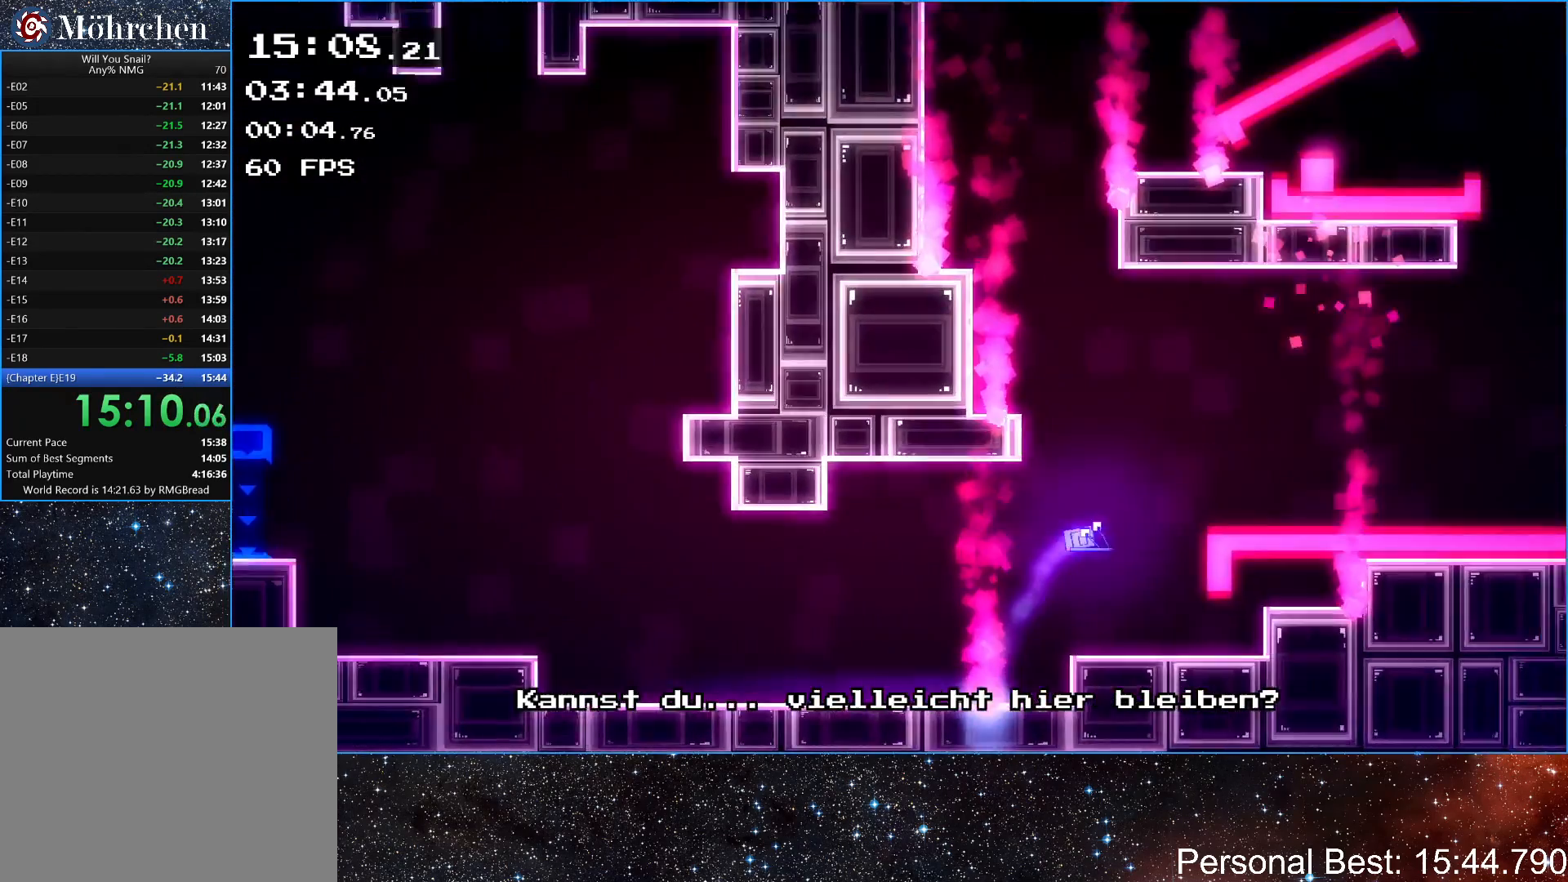
{"keys": ["right", "up"], "events": [[300, "up", "down"]]}
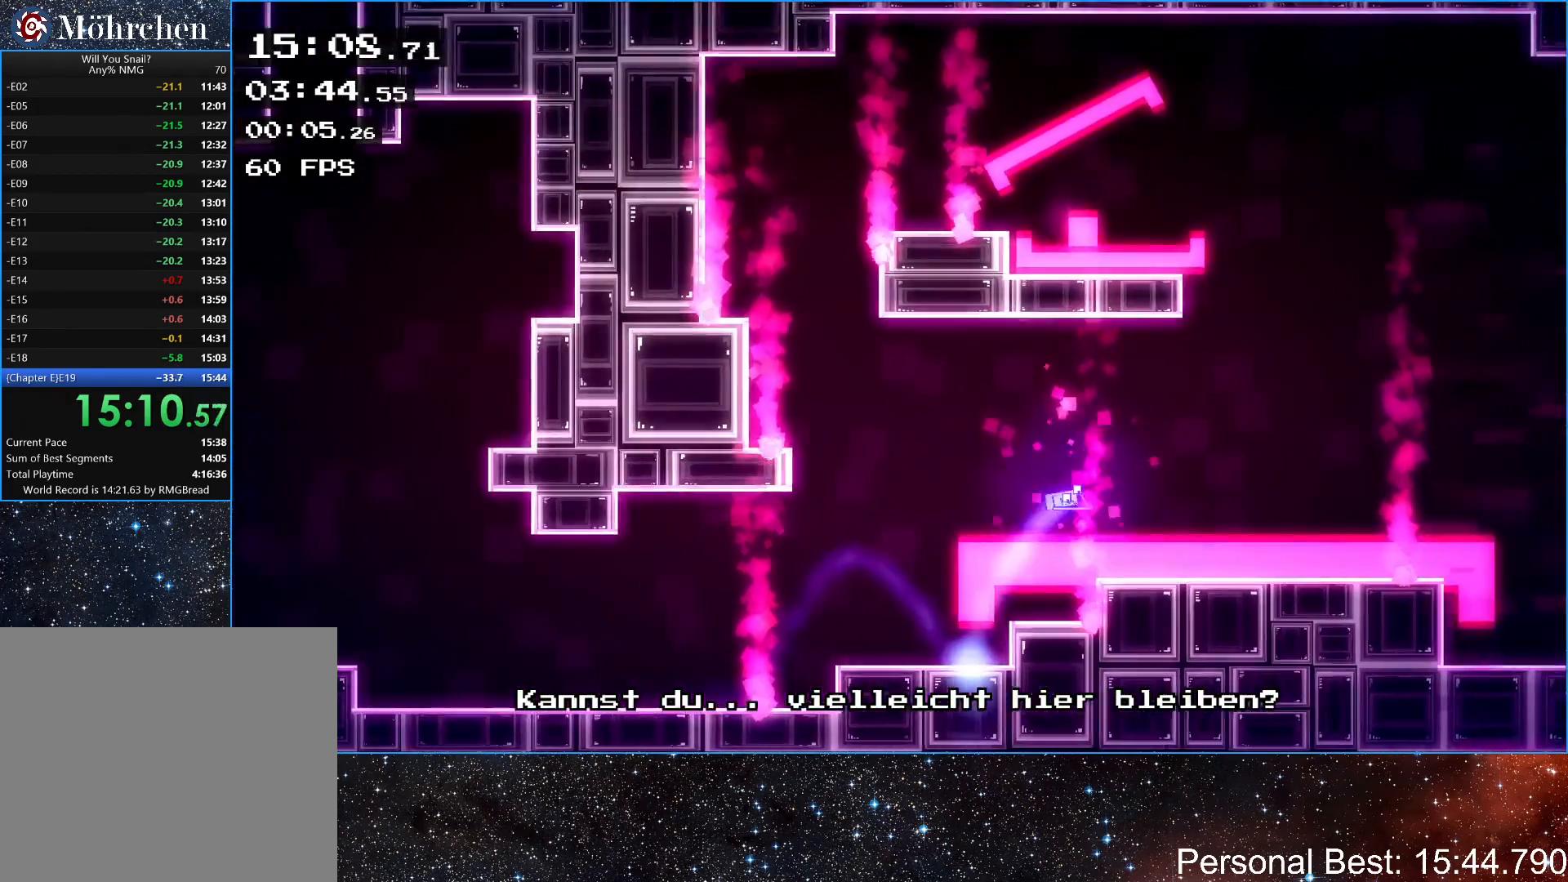
{"keys": ["right"], "events": [[33, "q", "down"], [67, "up", "up"], [133, "q", "up"], [200, "q", "down"], [267, "q", "up"], [367, "q", "down"], [433, "q", "up"]]}
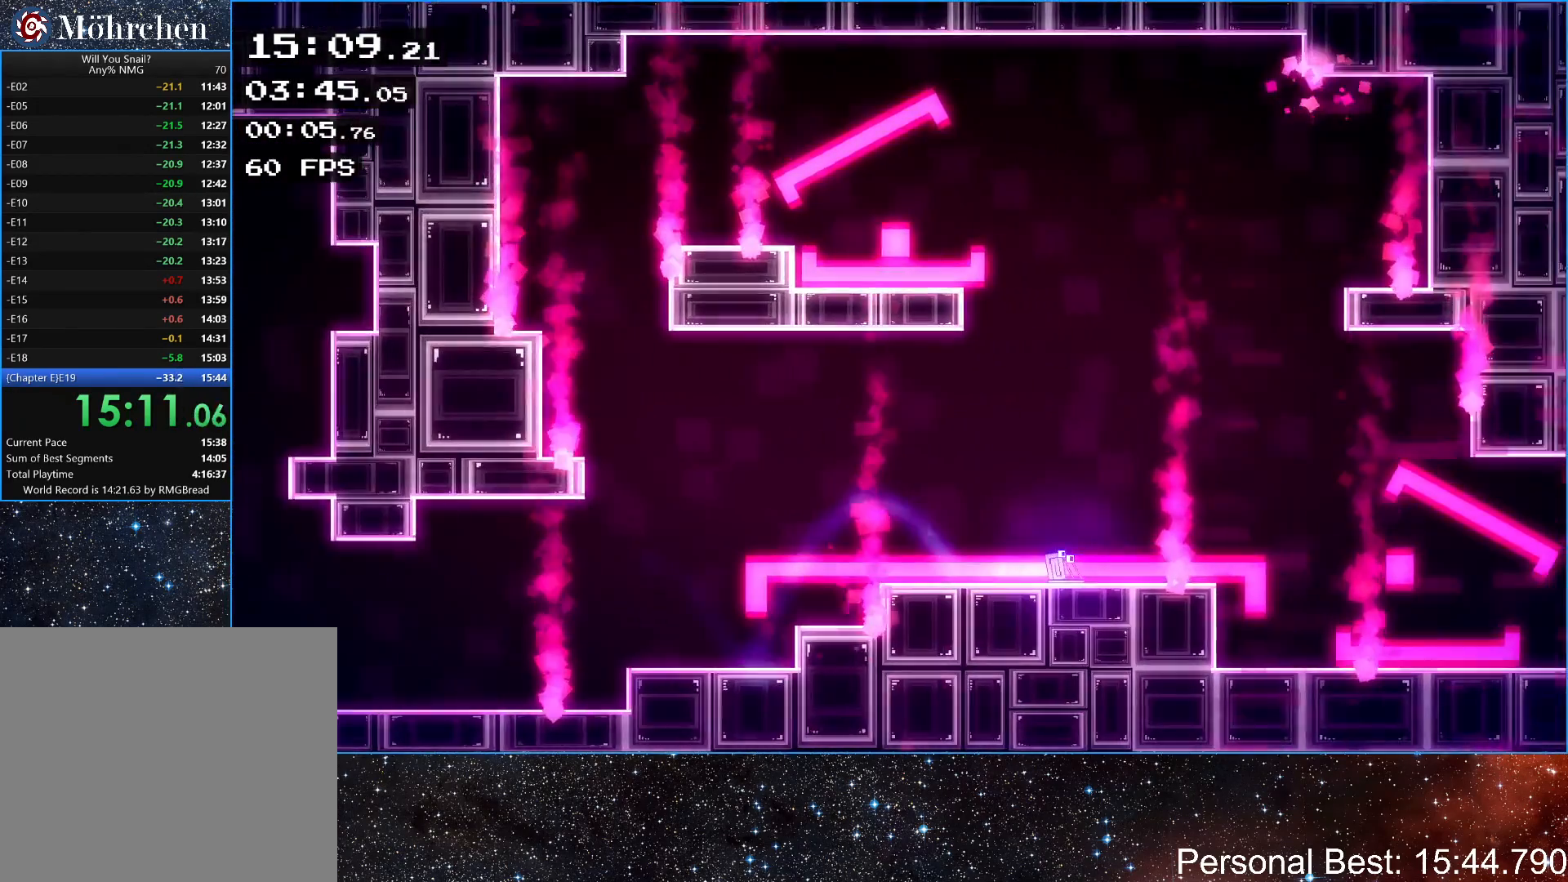
{"keys": ["q", "right"], "events": [[33, "q", "down"], [100, "q", "up"], [167, "q", "down"], [233, "q", "up"], [333, "q", "down"], [400, "q", "up"], [500, "q", "down"]]}
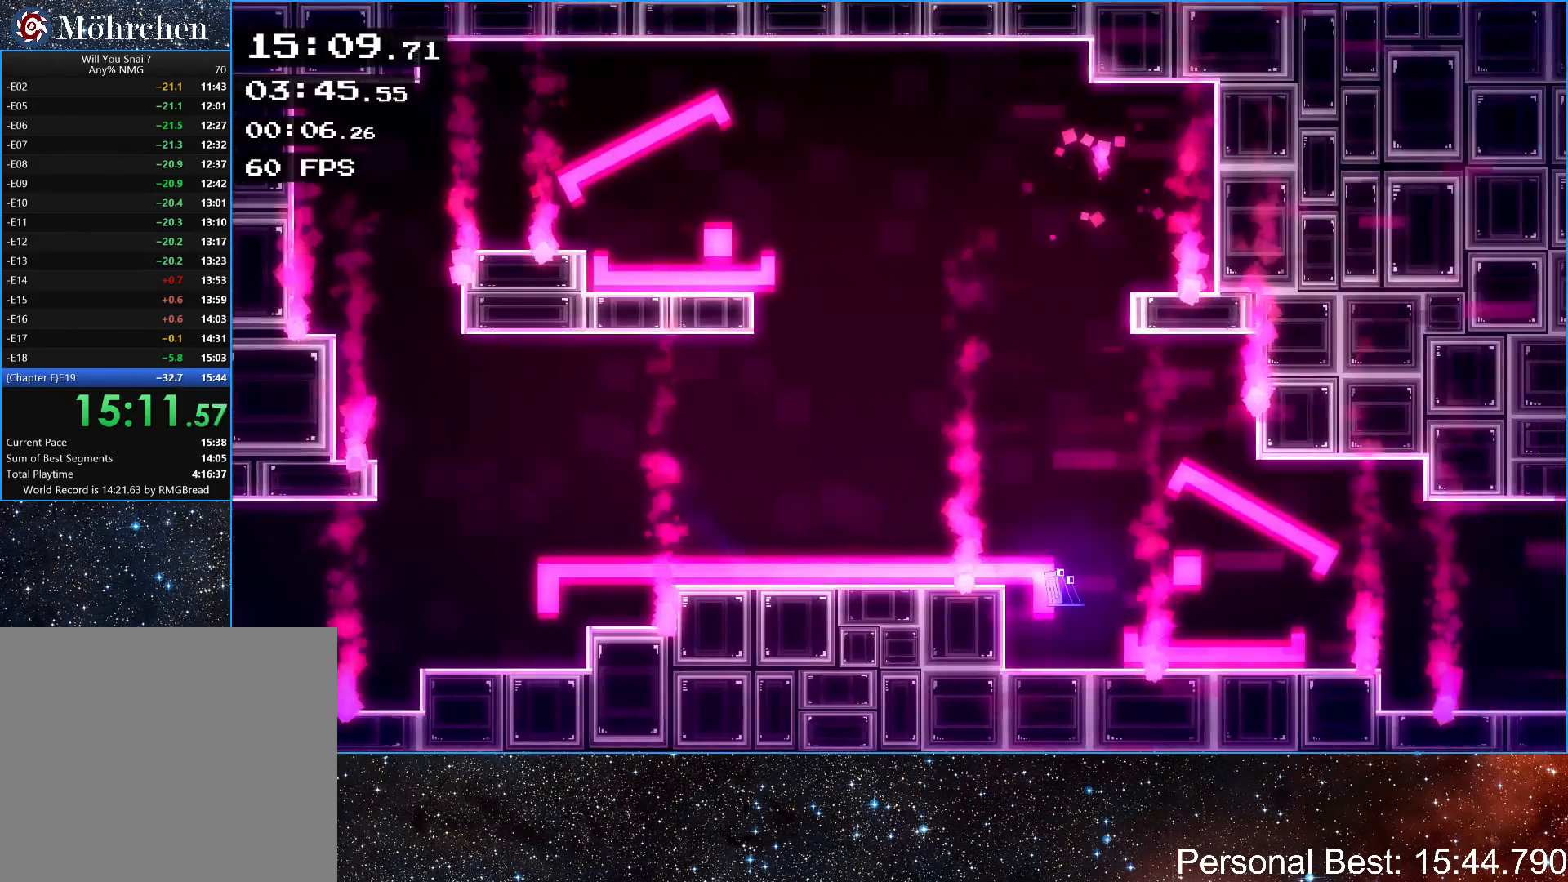
{"keys": ["q", "right"], "events": [[67, "q", "up"], [167, "q", "down"], [233, "q", "up"], [333, "q", "down"], [400, "q", "up"], [500, "q", "down"]]}
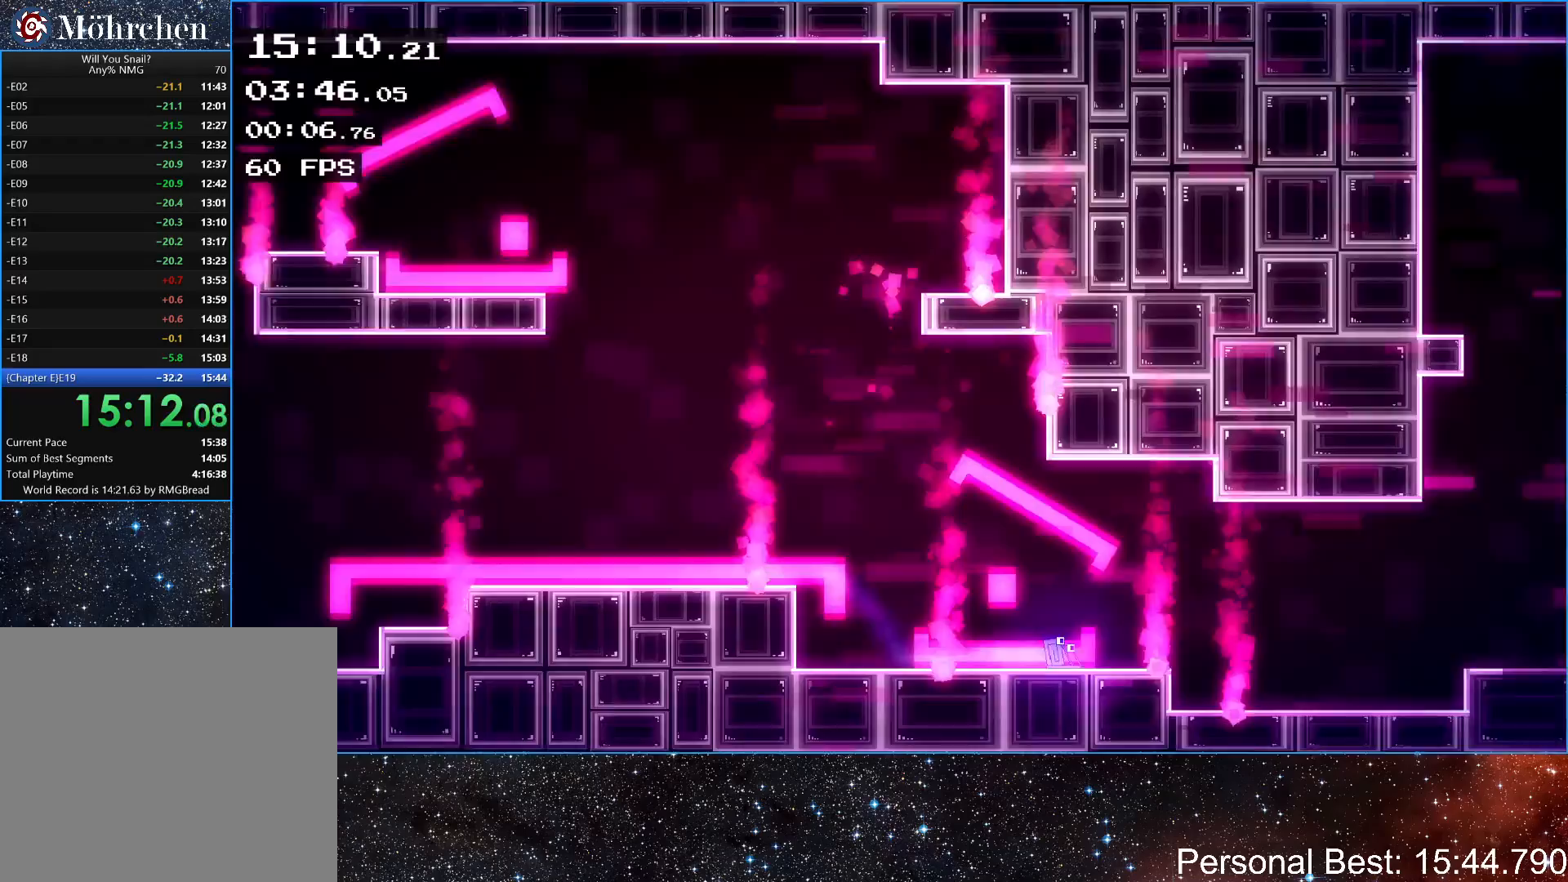
{"keys": ["right"], "events": [[67, "q", "up"], [167, "q", "down"], [233, "q", "up"]]}
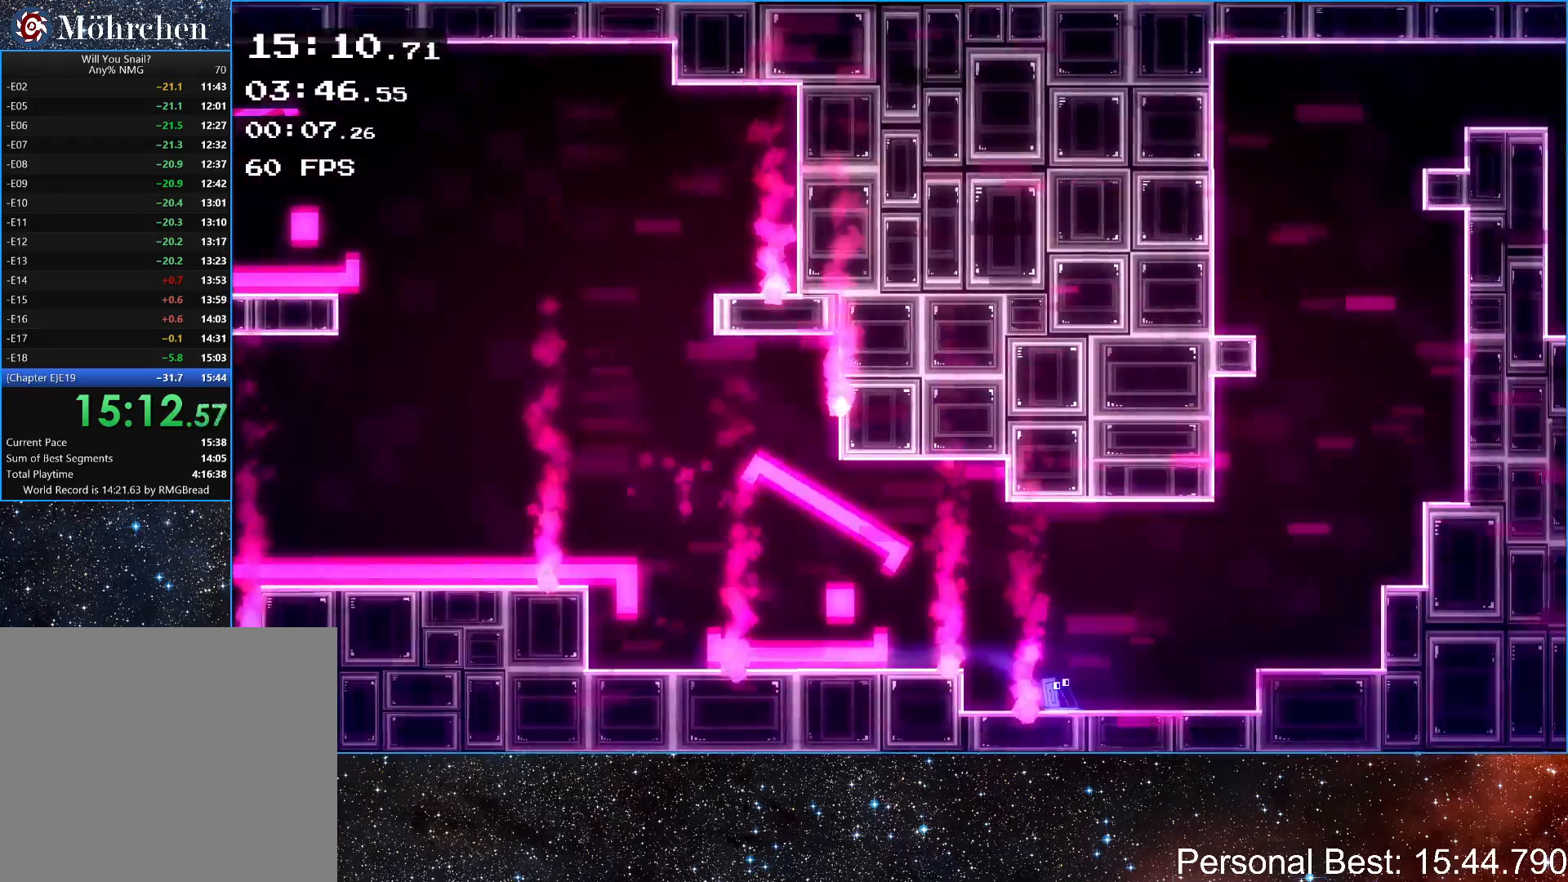
{"keys": ["right", "up"], "events": [[333, "up", "down"]]}
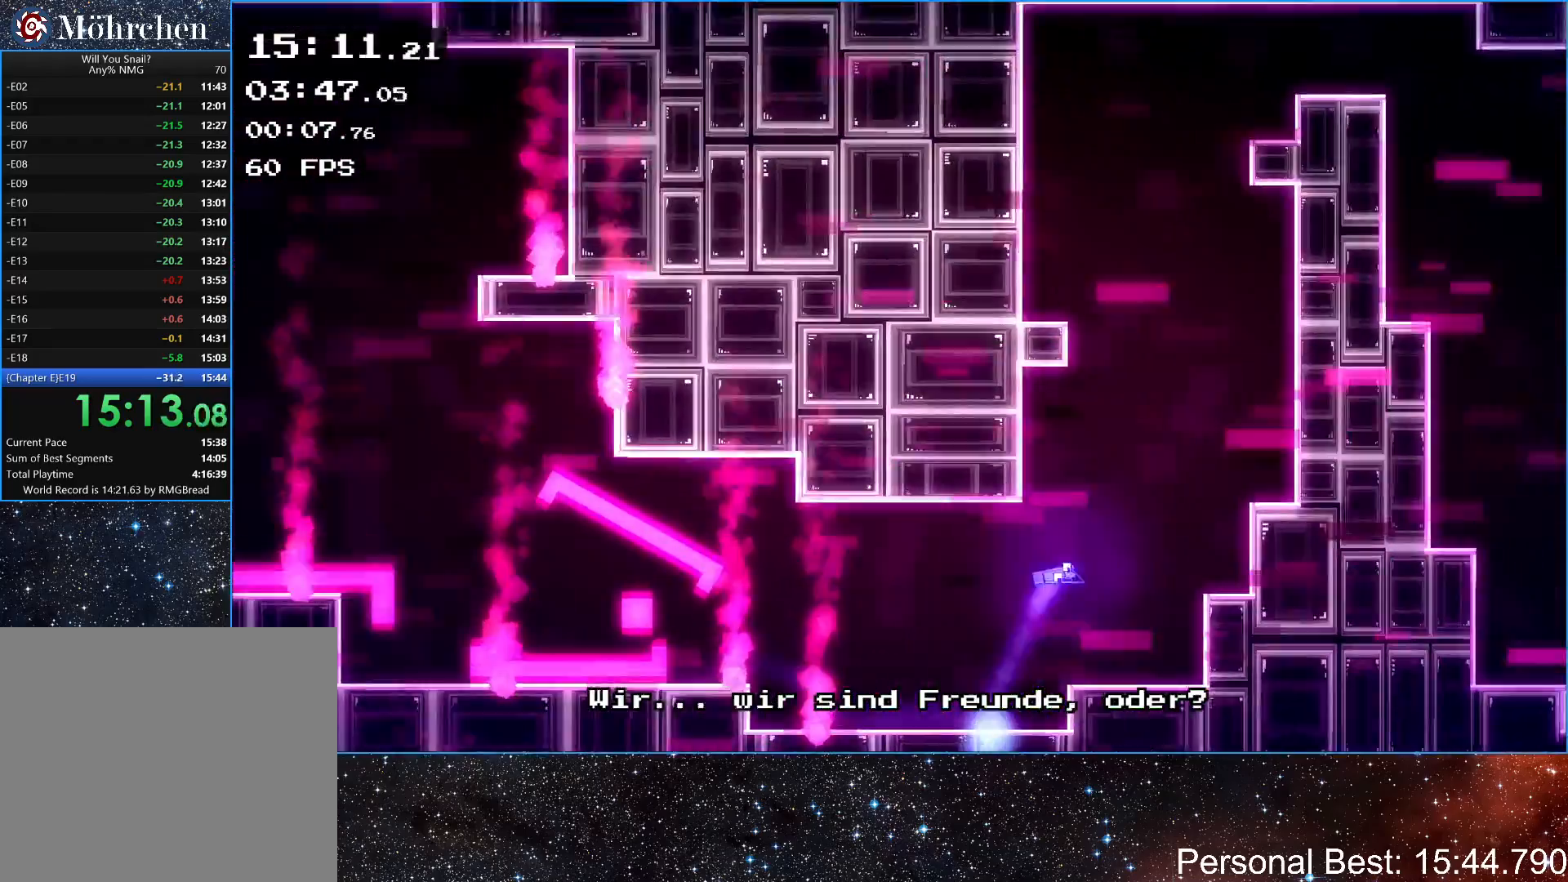
{"keys": ["right"], "events": [[67, "up", "up"], [133, "up", "down"], [333, "up", "up"]]}
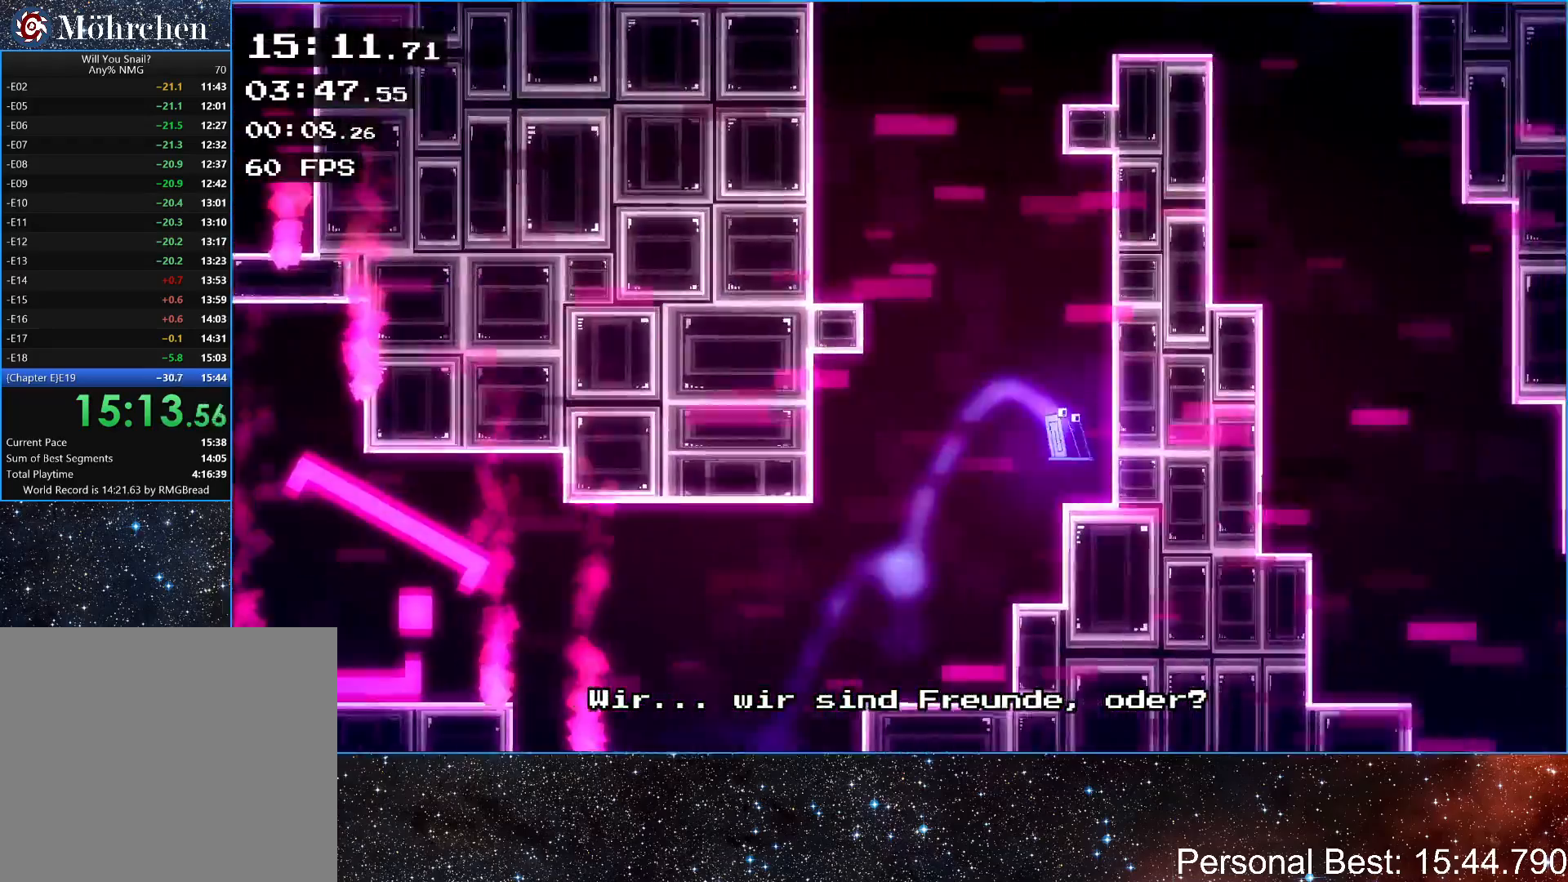
{"keys": ["left"], "events": [[67, "left", "down"], [100, "right", "up"], [133, "up", "down"], [367, "up", "up"]]}
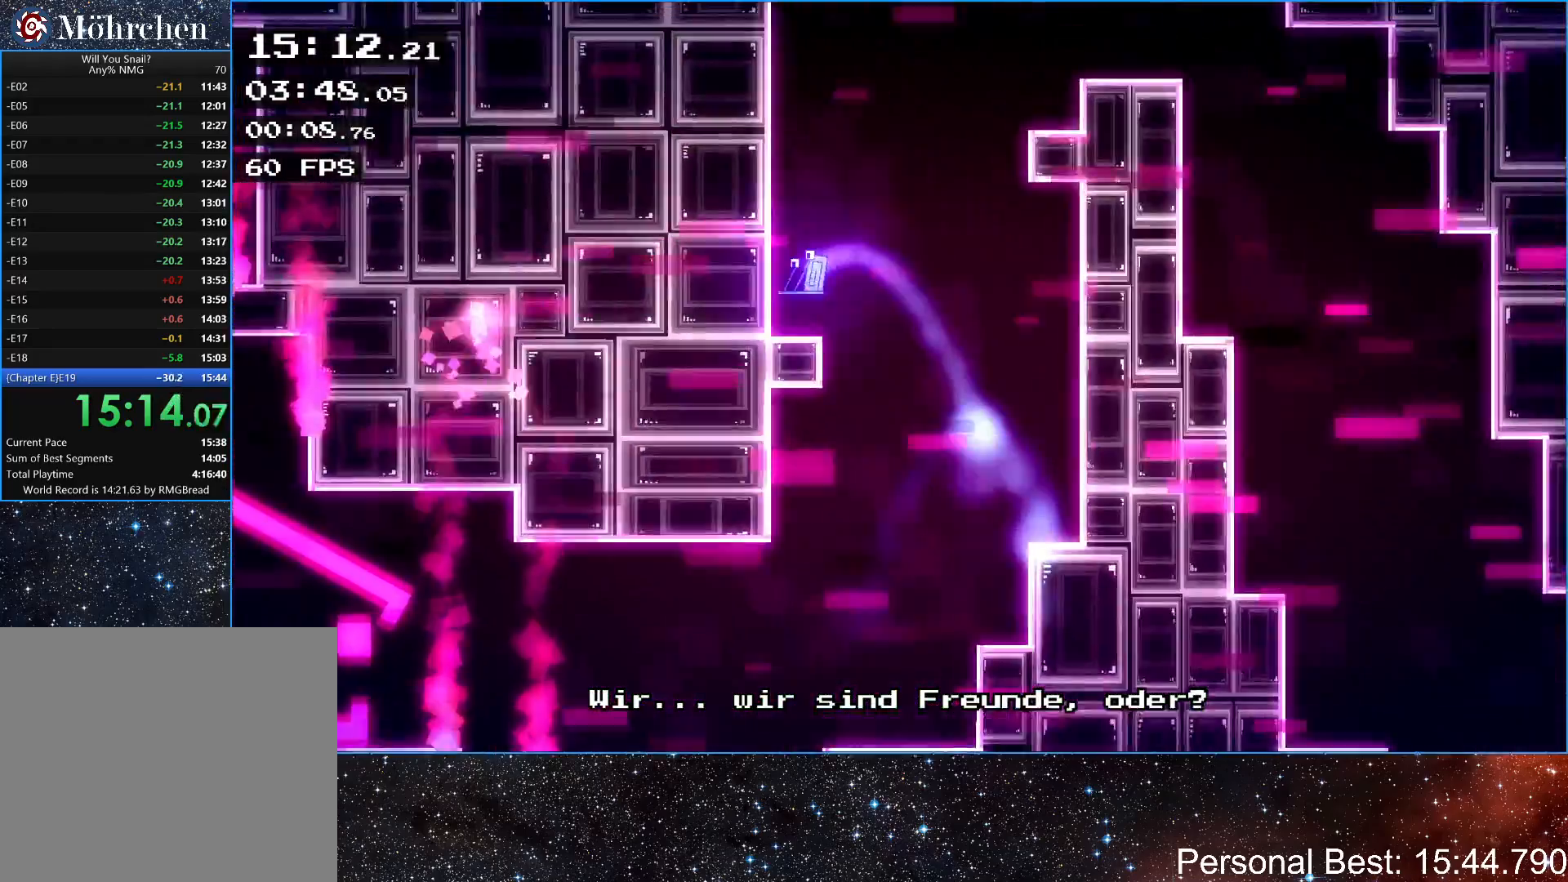
{"keys": ["right", "up"], "events": [[100, "left", "up"], [100, "right", "down"], [233, "up", "down"]]}
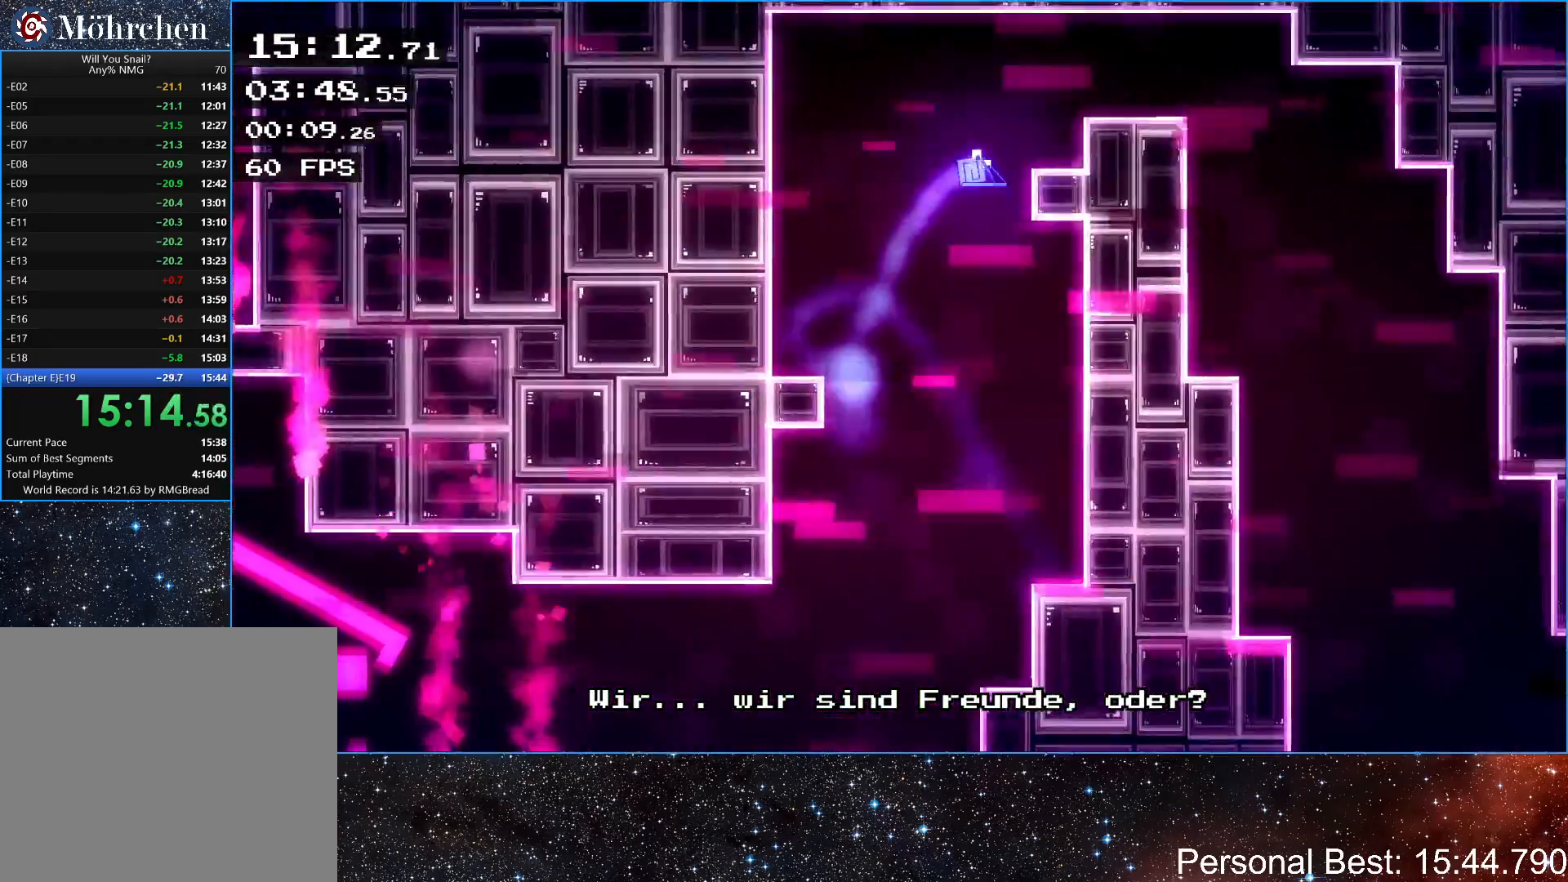
{"keys": ["q", "right"], "events": [[300, "up", "up"], [333, "q", "down"], [400, "q", "up"], [500, "q", "down"]]}
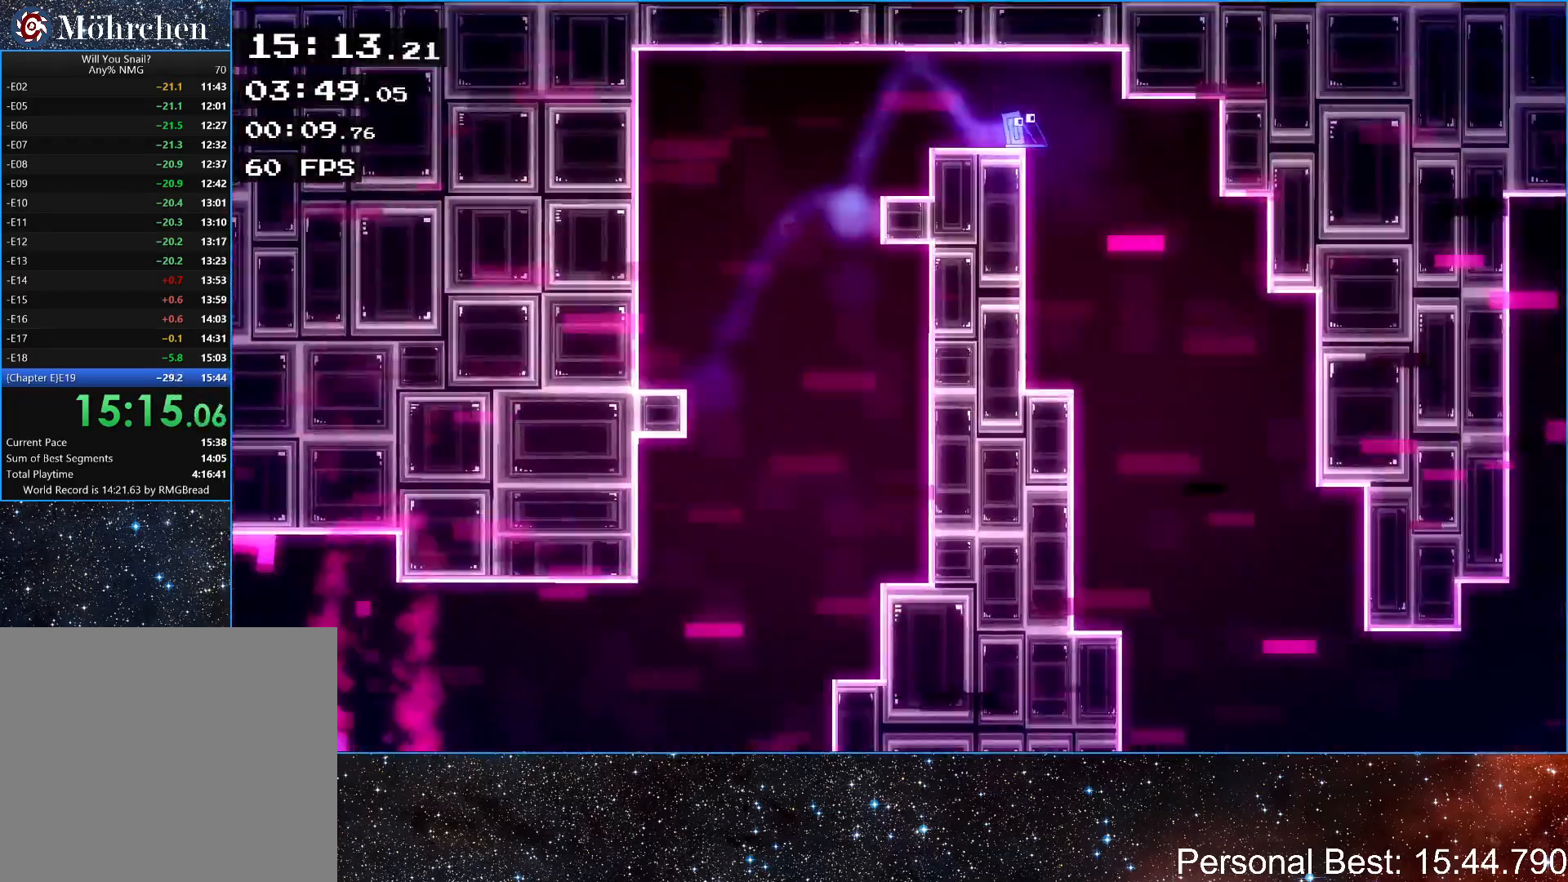
{"keys": ["right"], "events": [[67, "q", "up"], [133, "q", "down"], [200, "q", "up"], [300, "q", "down"], [367, "q", "up"]]}
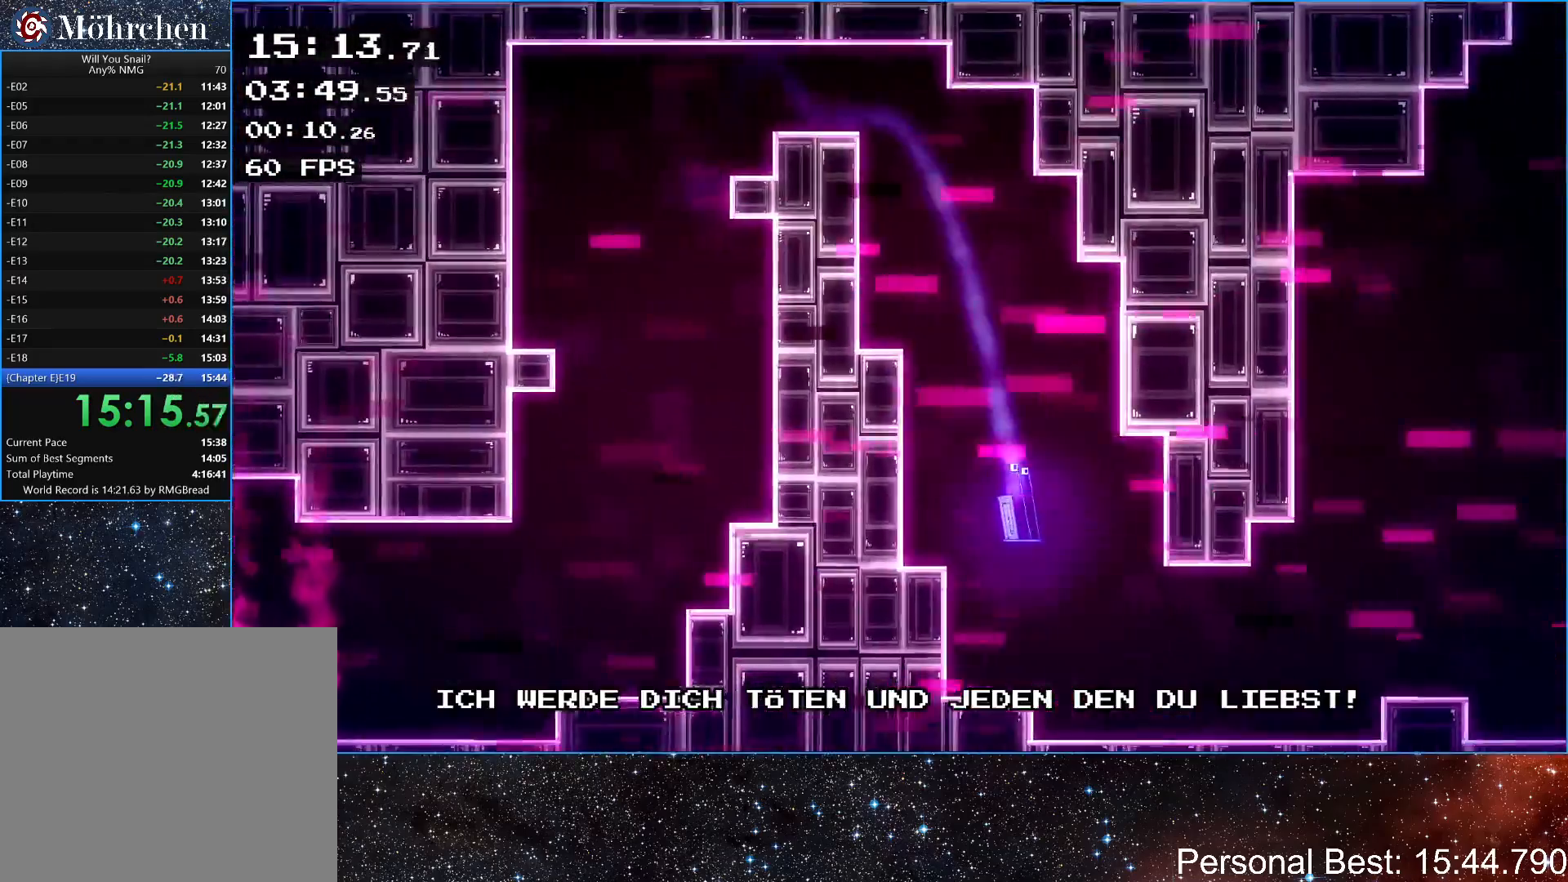
{"keys": ["right"], "events": []}
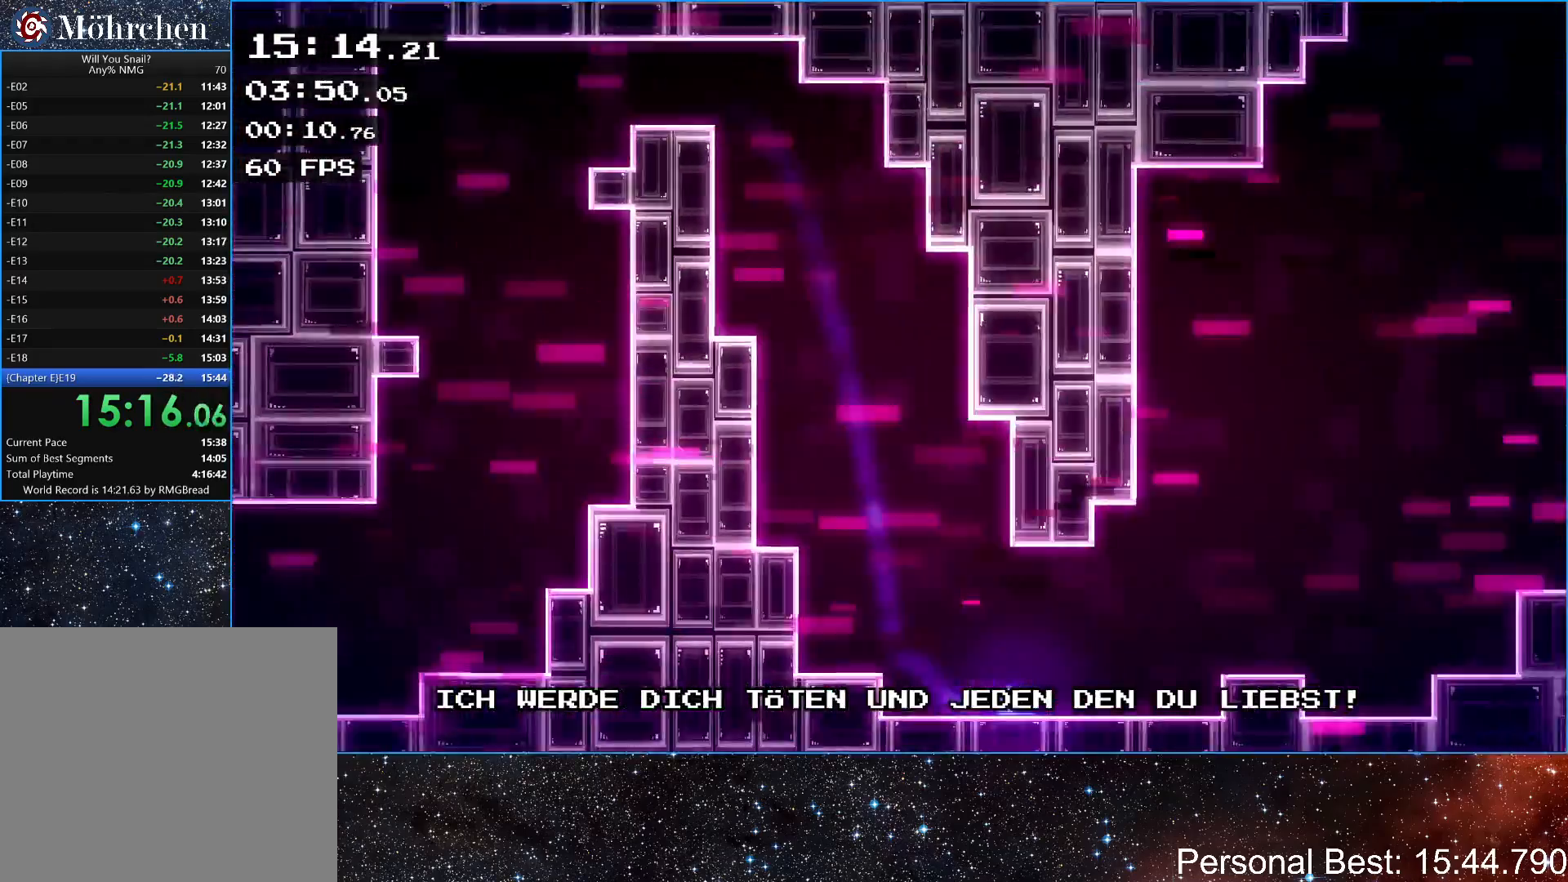
{"keys": ["right", "up"], "events": [[400, "up", "down"]]}
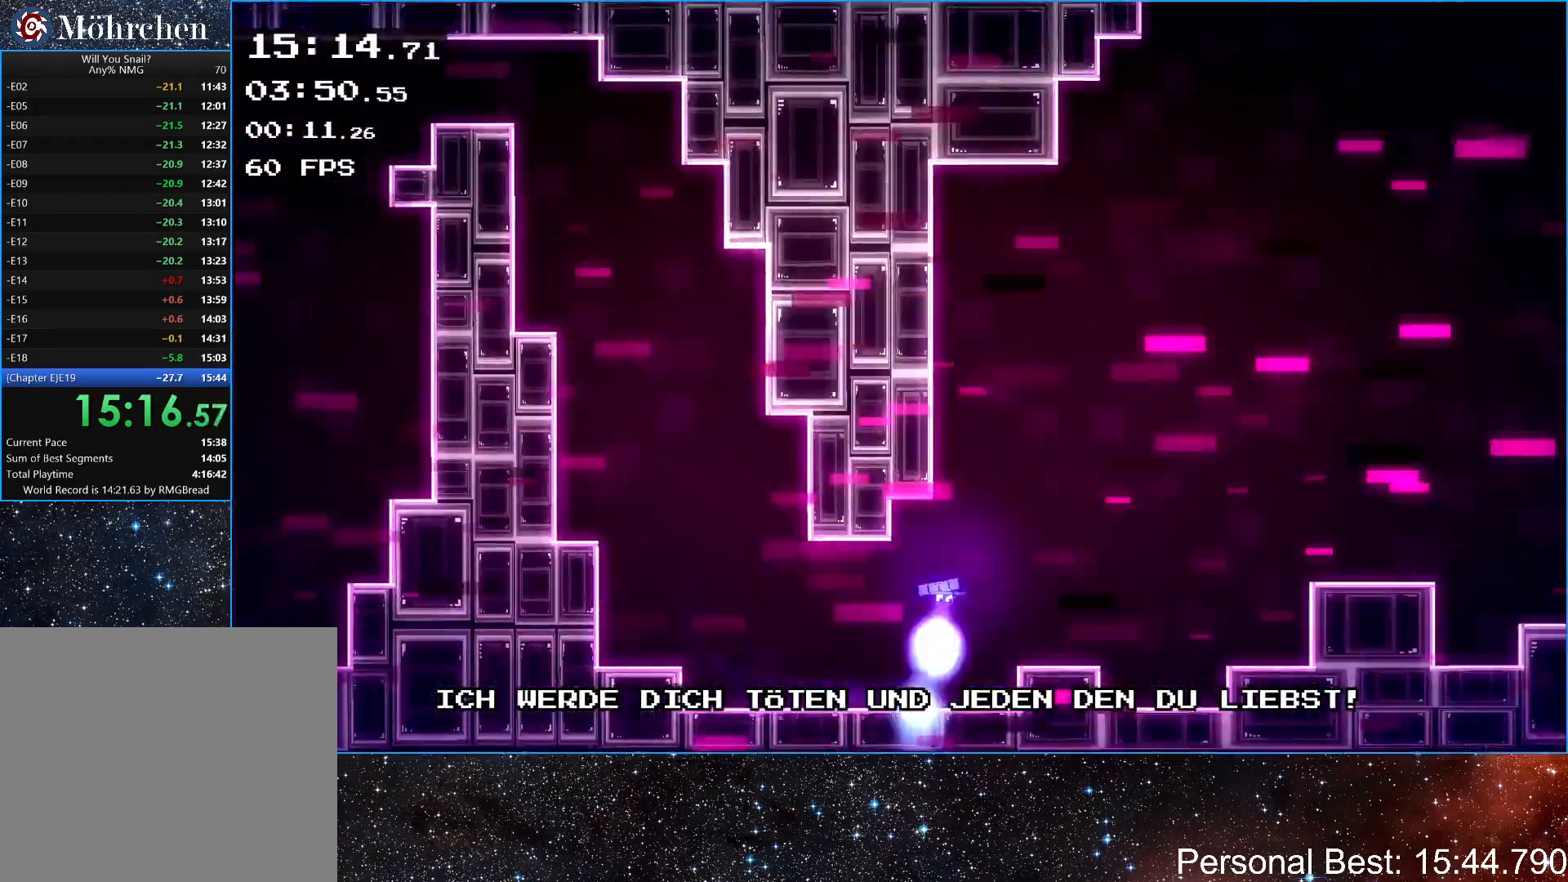
{"keys": ["right"], "events": [[133, "up", "up"]]}
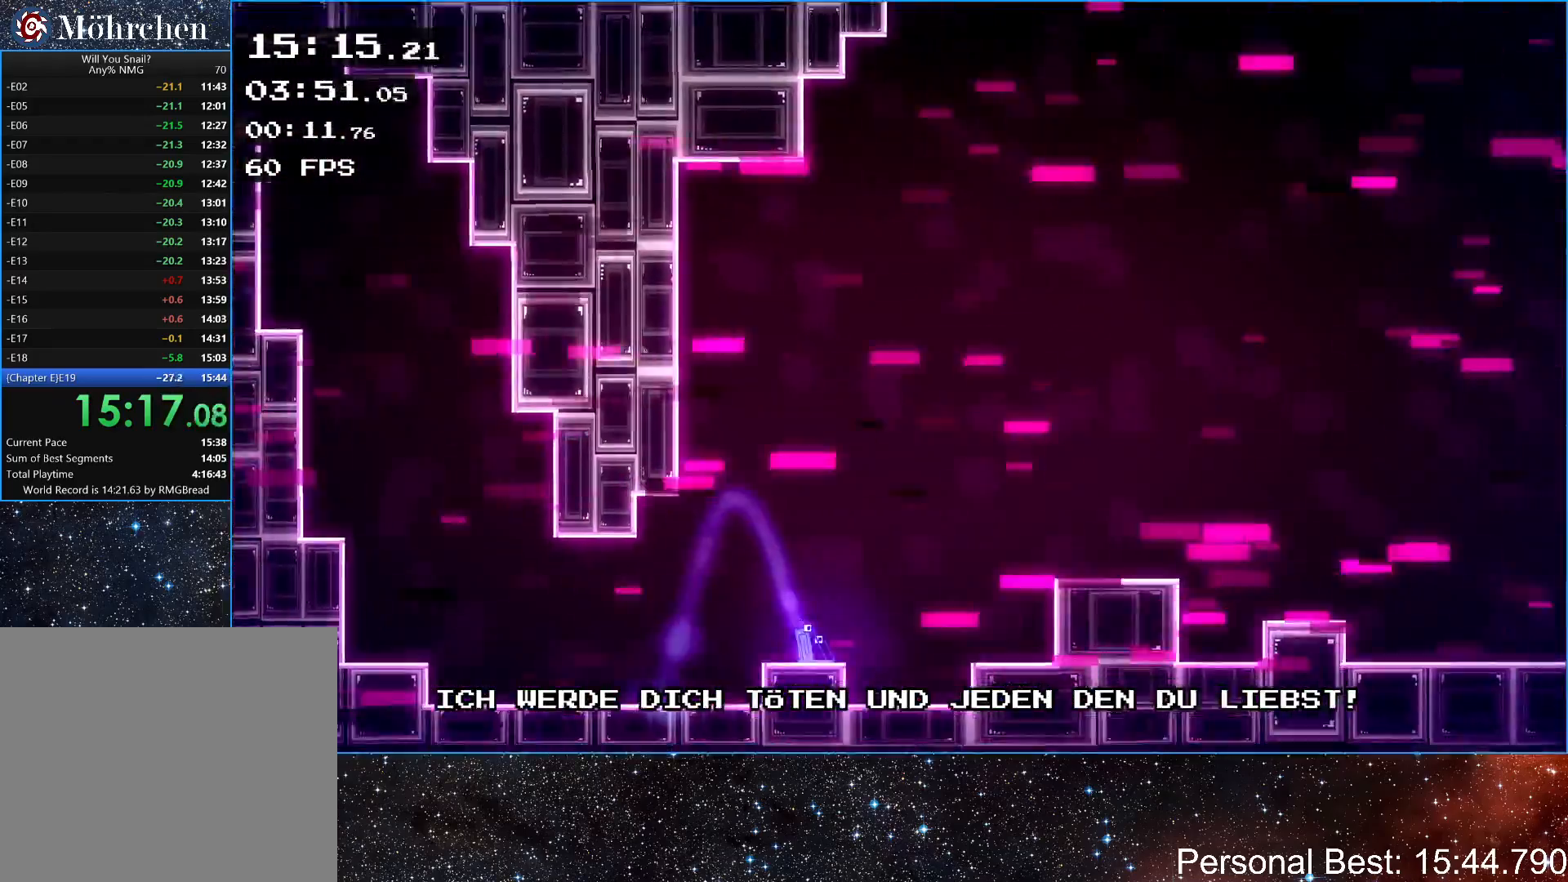
{"keys": ["right", "up"], "events": [[233, "up", "down"]]}
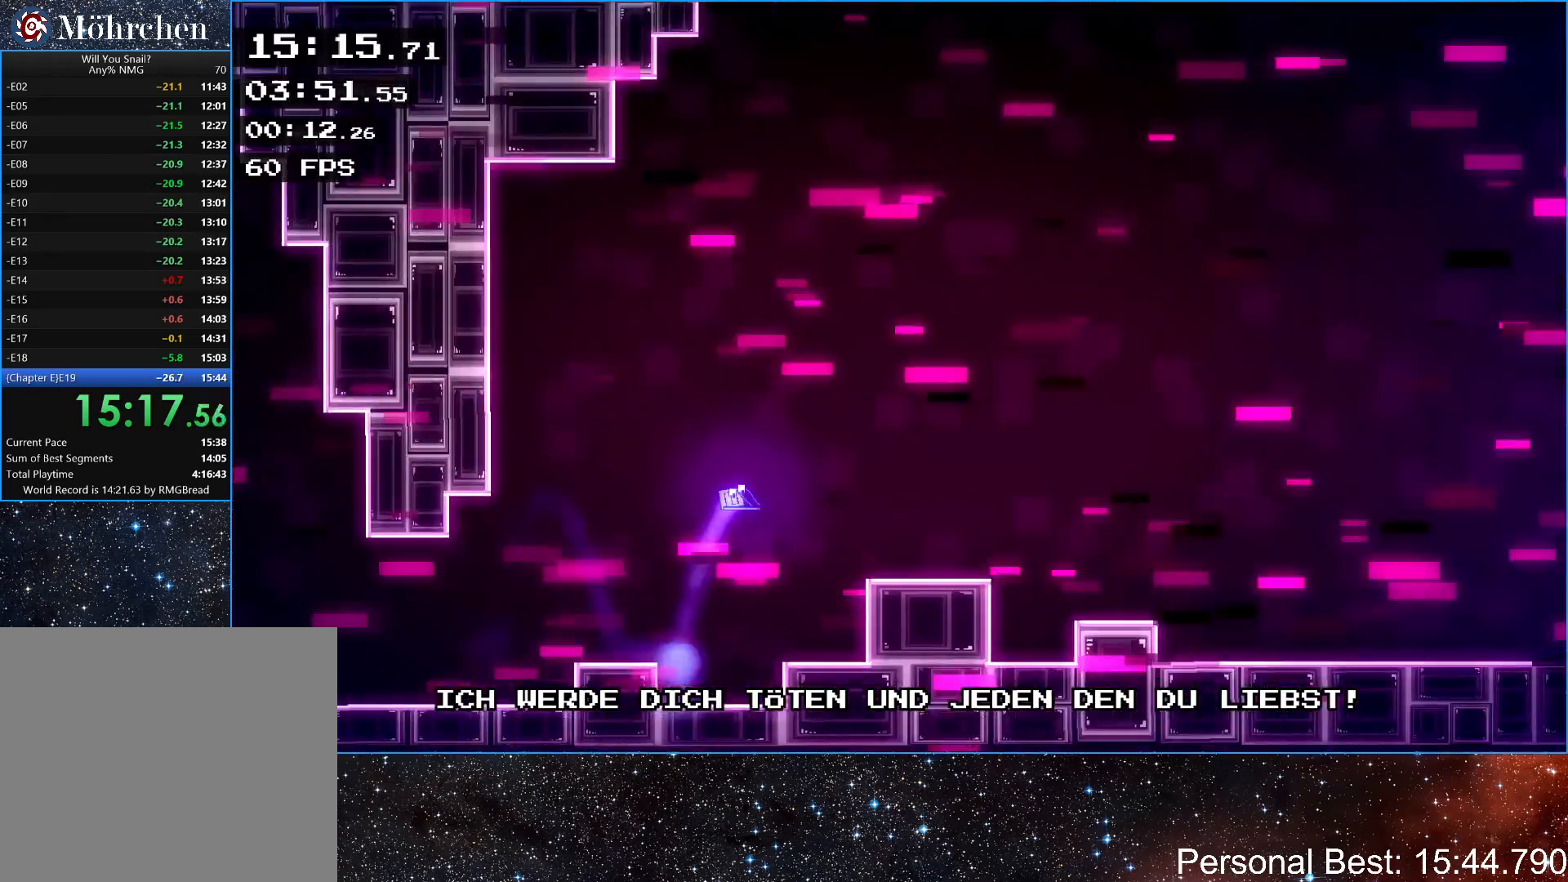
{"keys": ["right", "up"], "events": []}
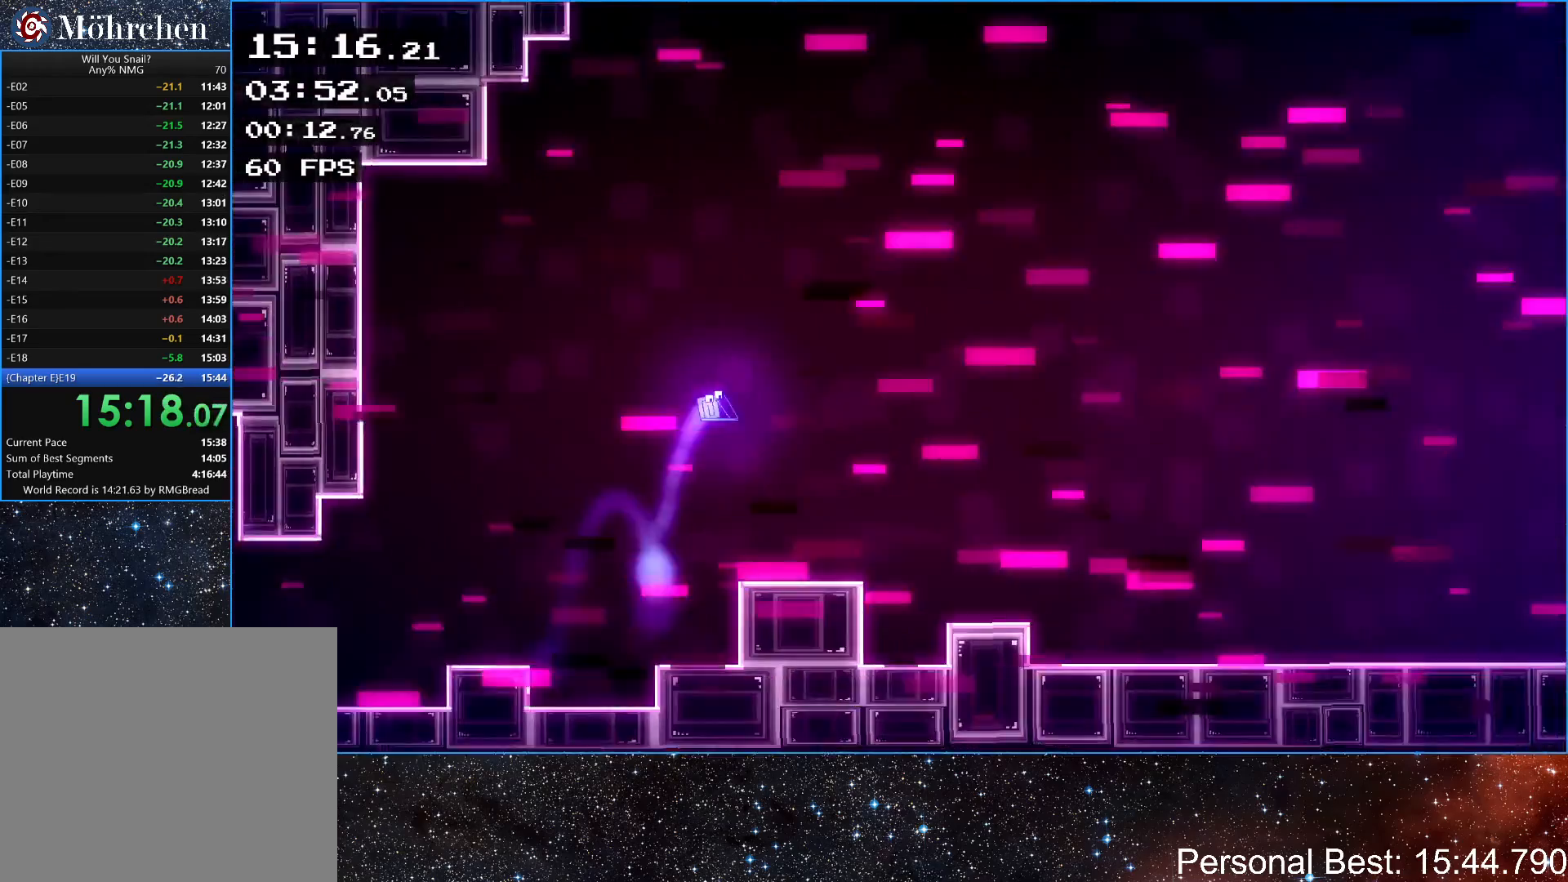
{"keys": ["right"], "events": [[167, "up", "up"], [267, "q", "down"], [333, "q", "up"]]}
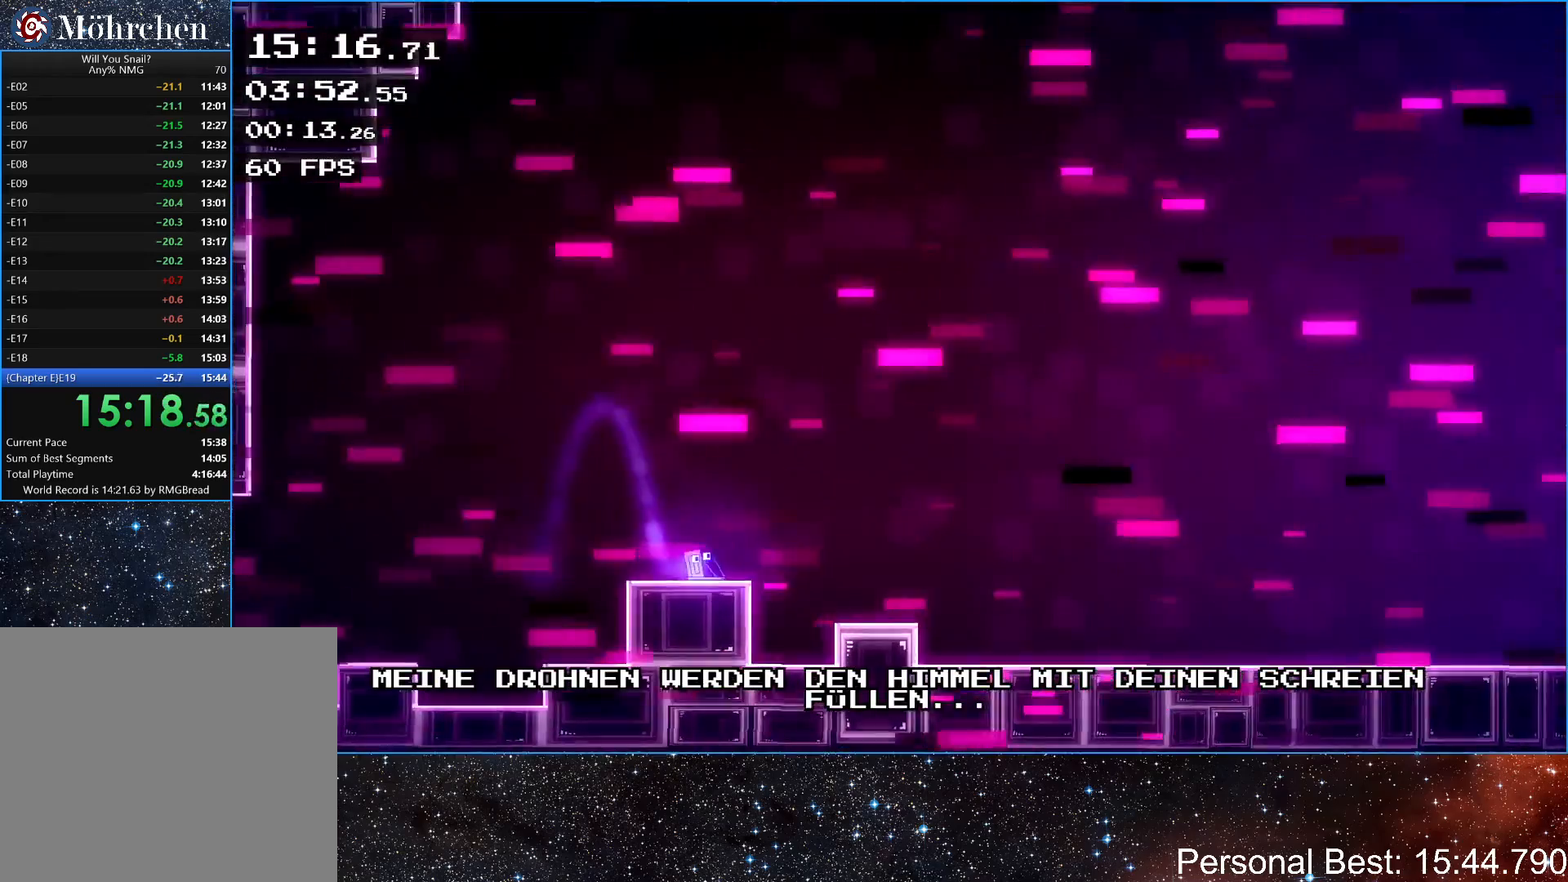
{"keys": ["right", "up"], "events": [[133, "up", "down"]]}
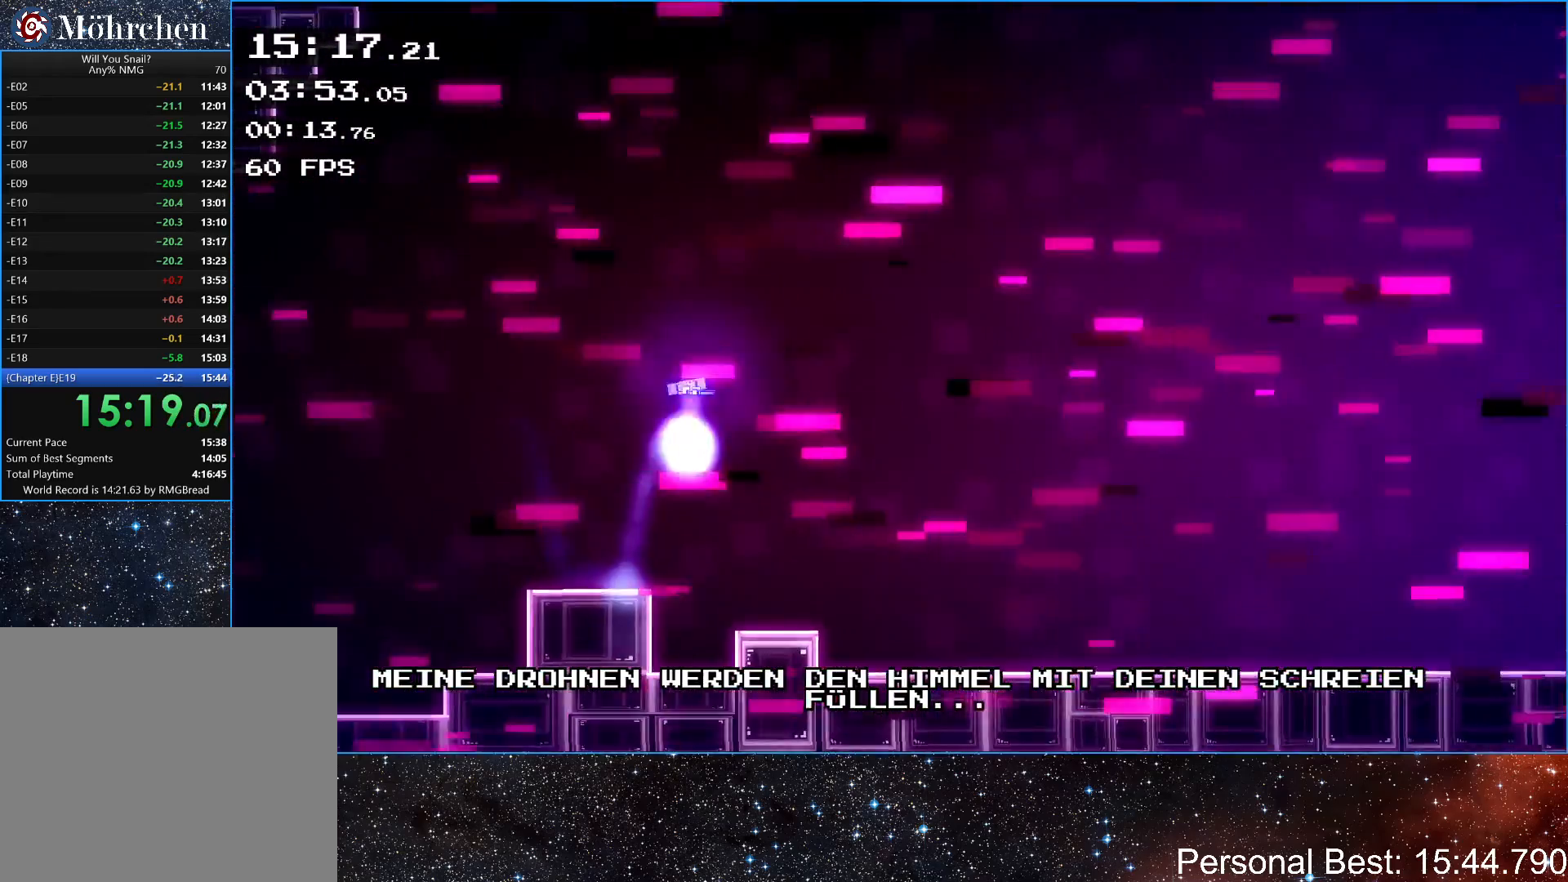
{"keys": ["right", "up"], "events": []}
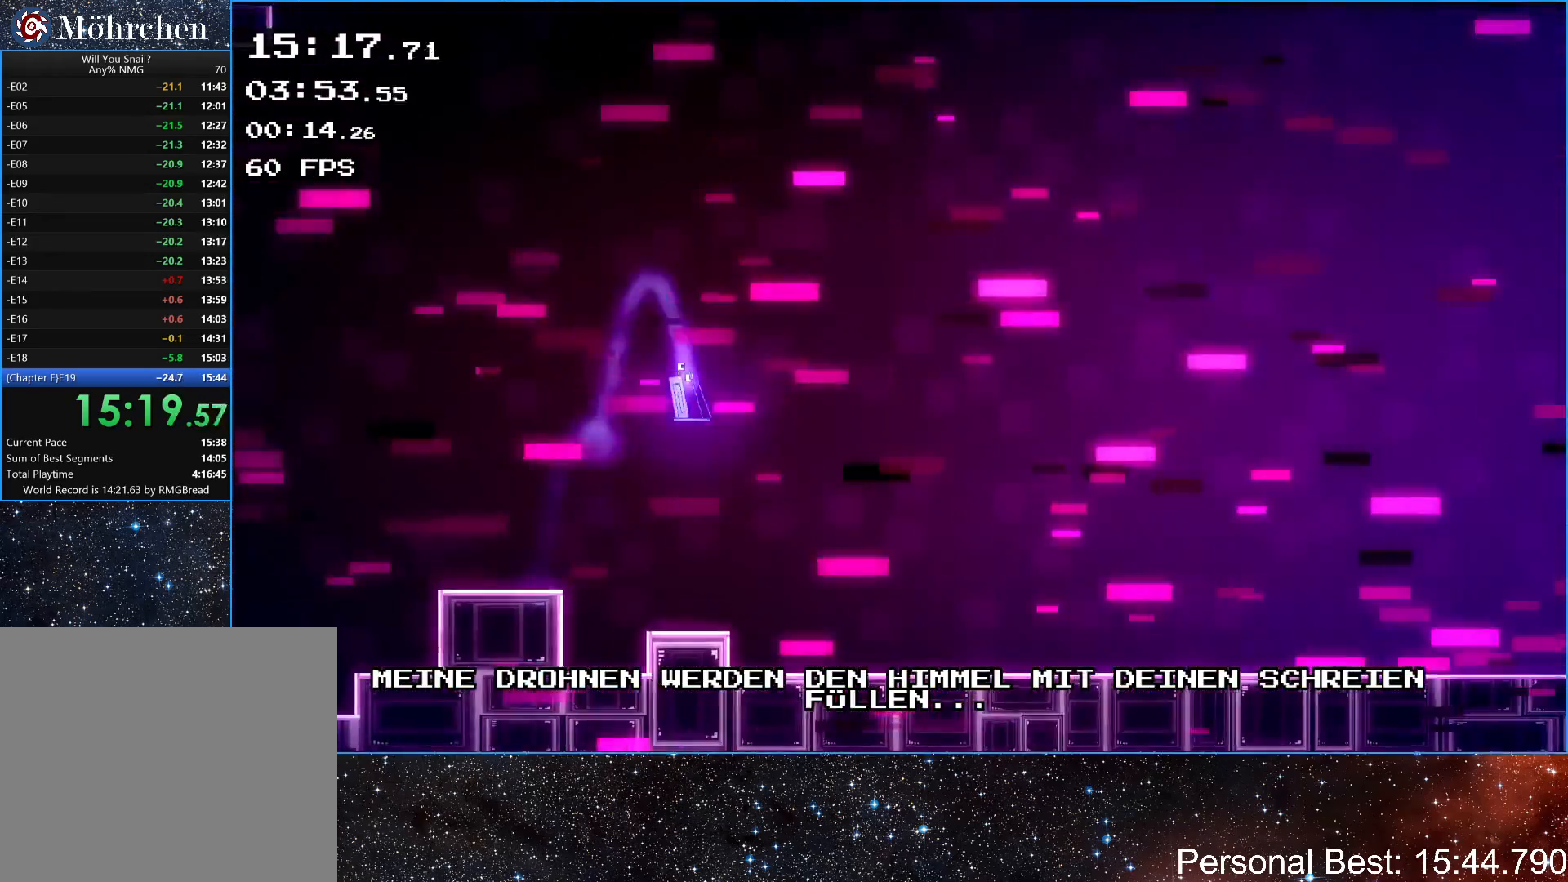
{"keys": ["right"], "events": [[33, "up", "up"]]}
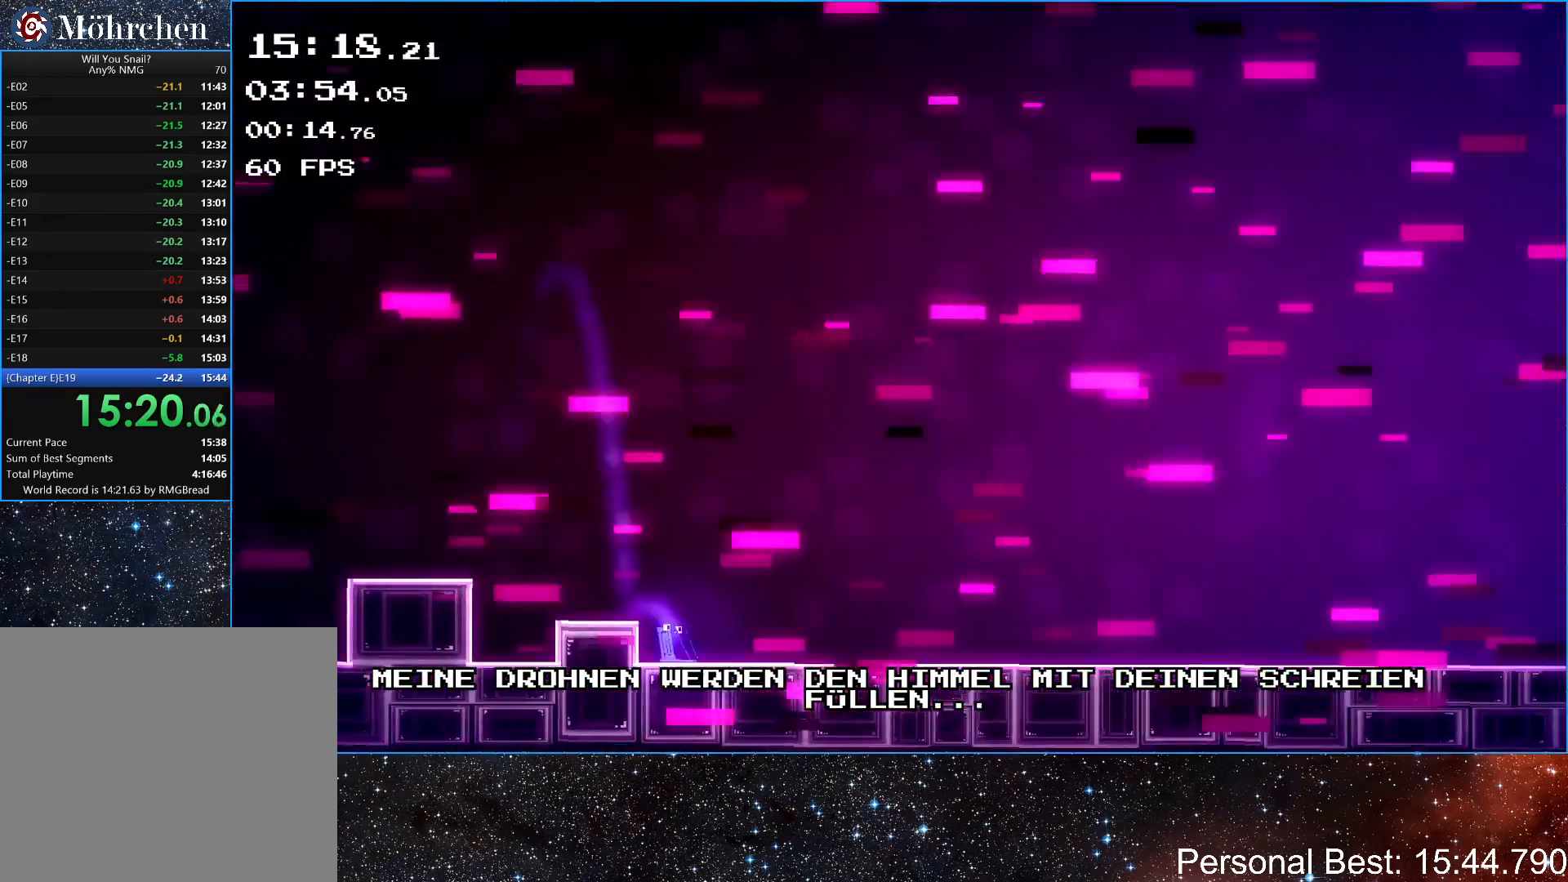
{"keys": ["right"], "events": []}
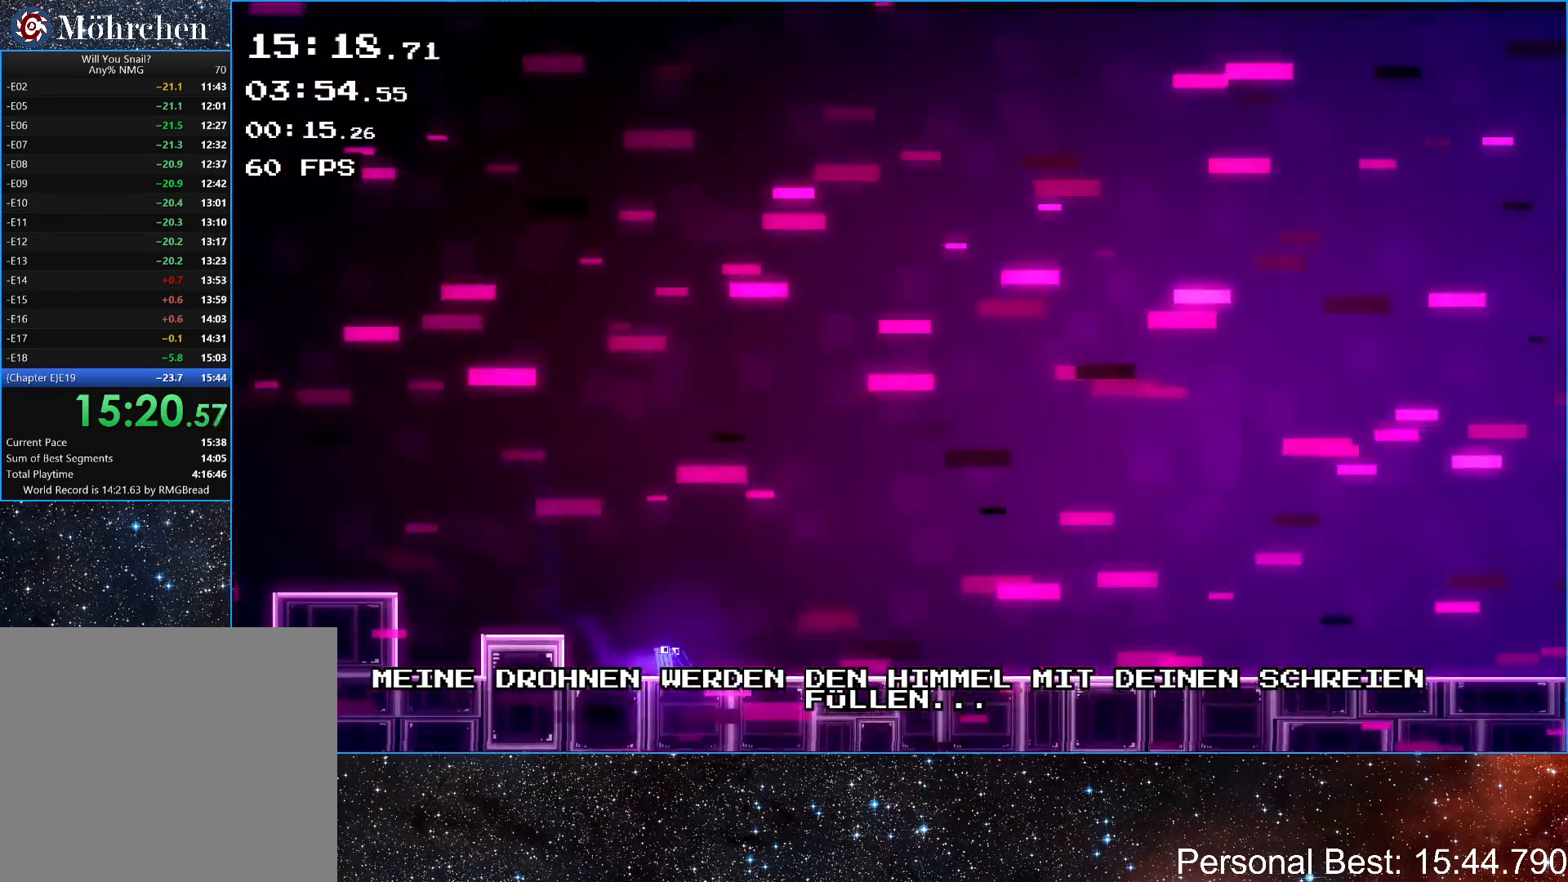
{"keys": ["right"], "events": []}
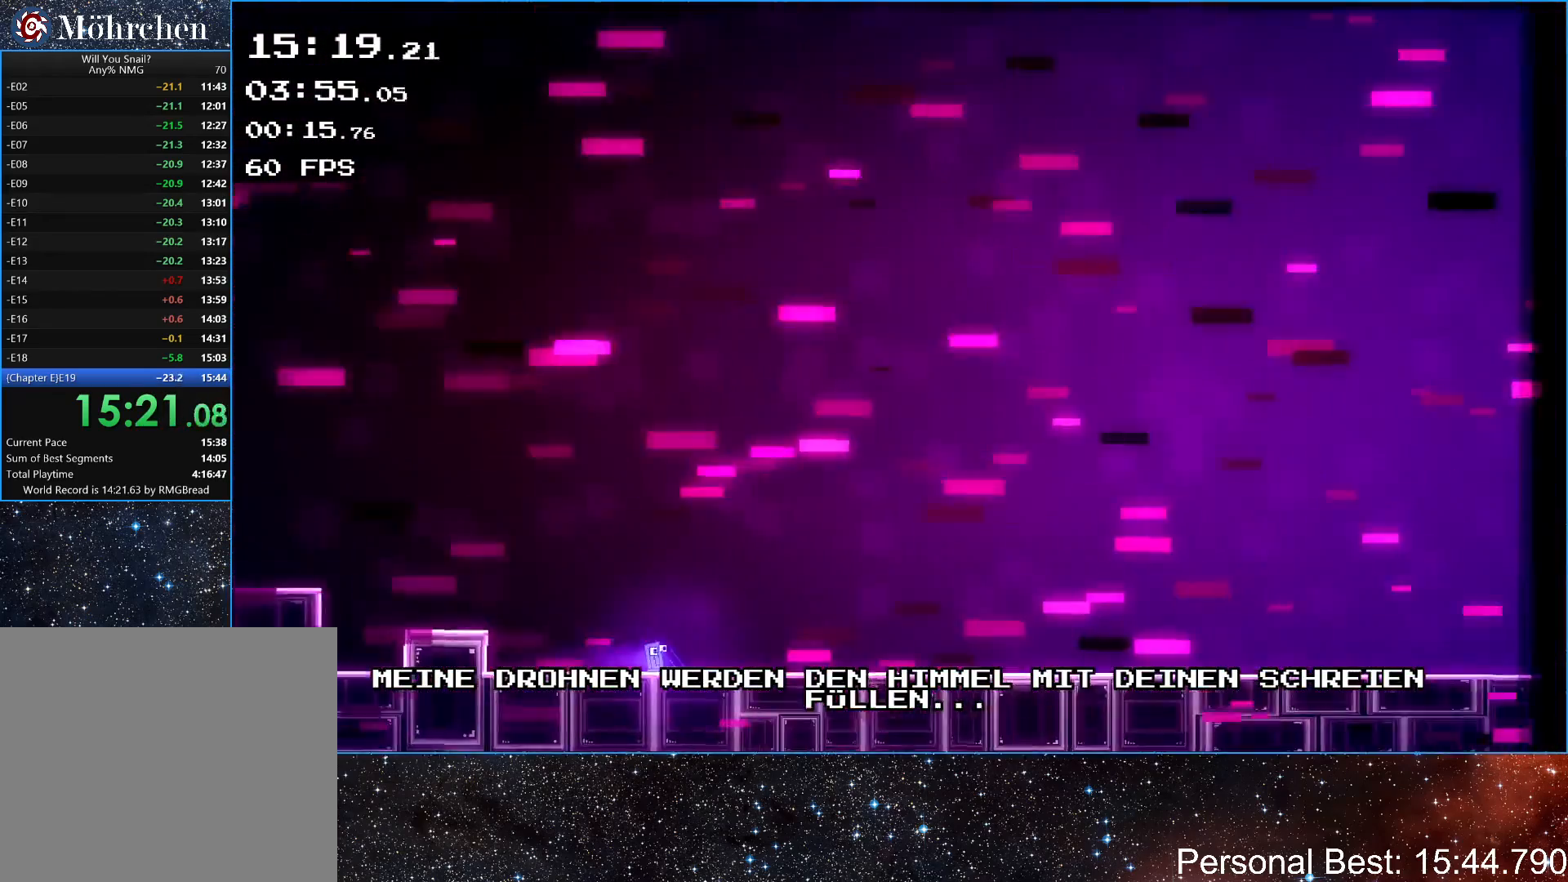
{"keys": ["right"], "events": []}
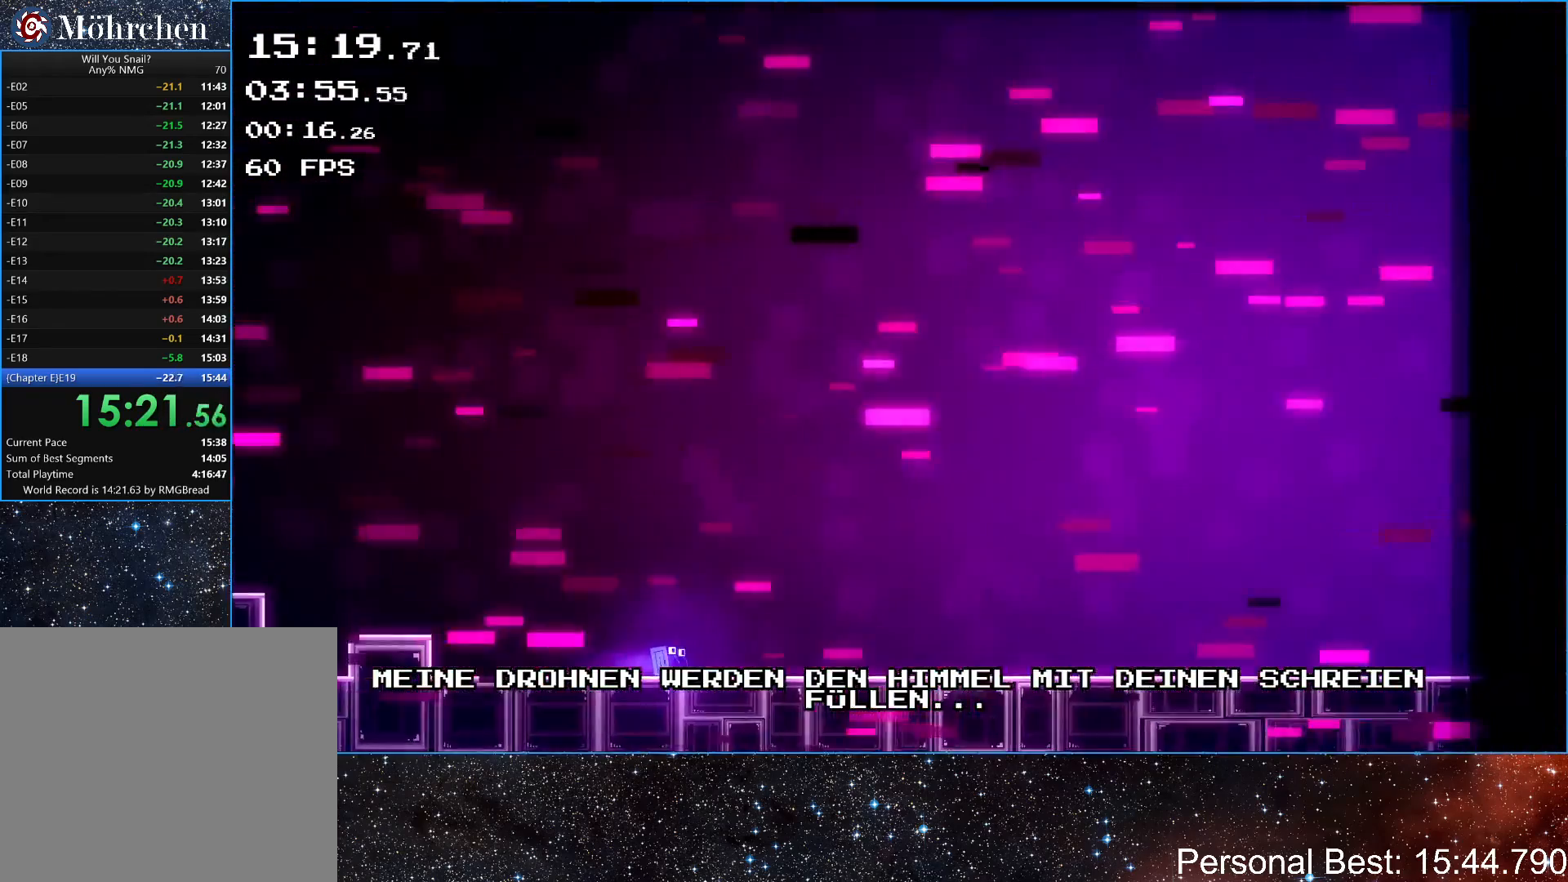
{"keys": ["right"], "events": []}
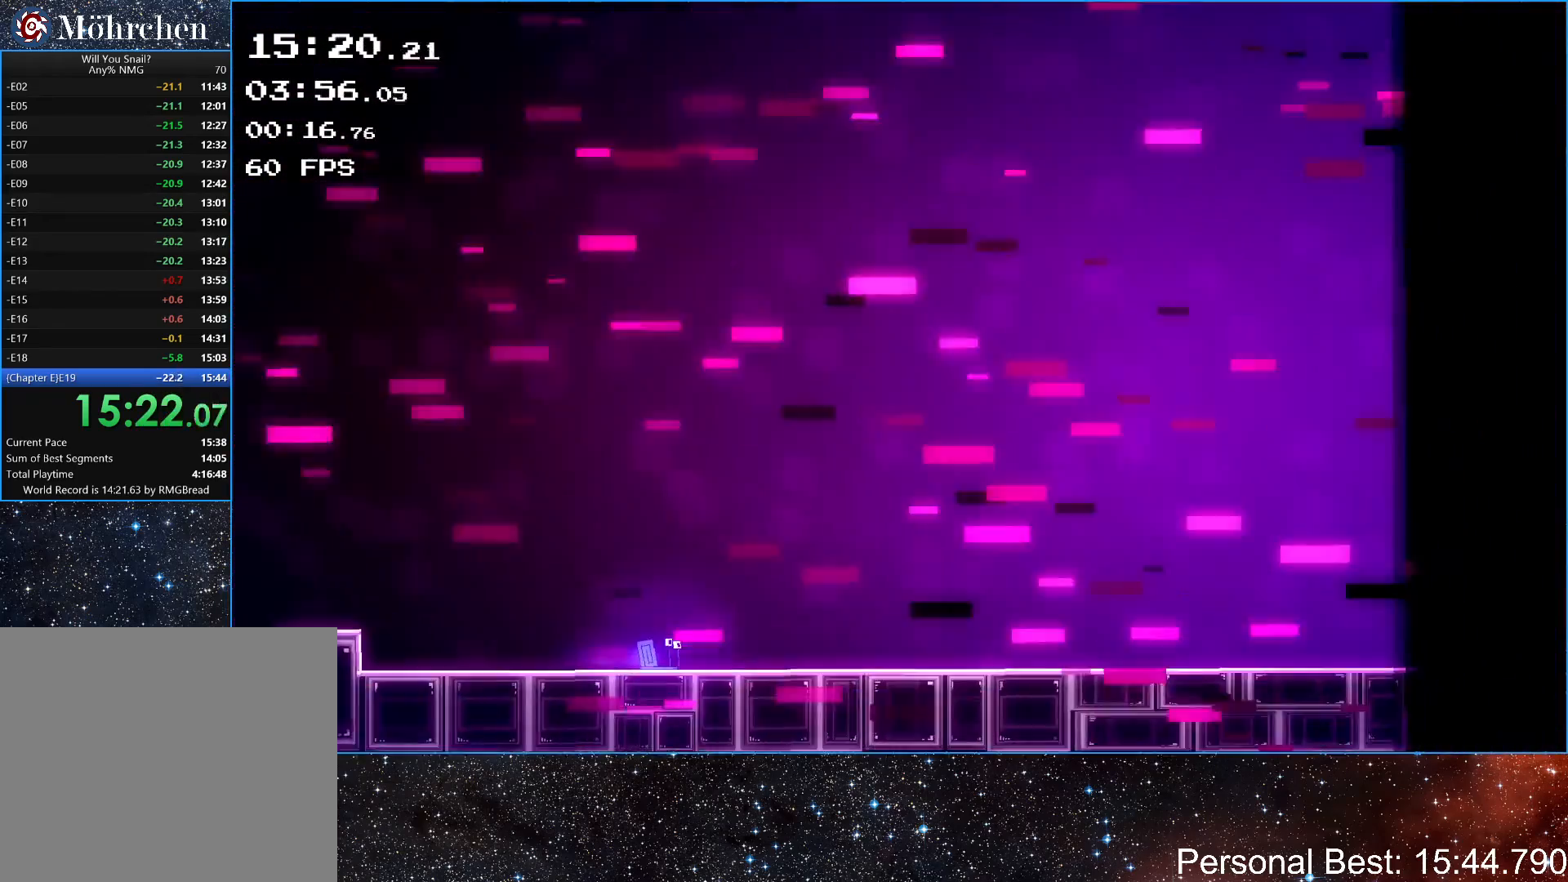
{"keys": ["right"], "events": []}